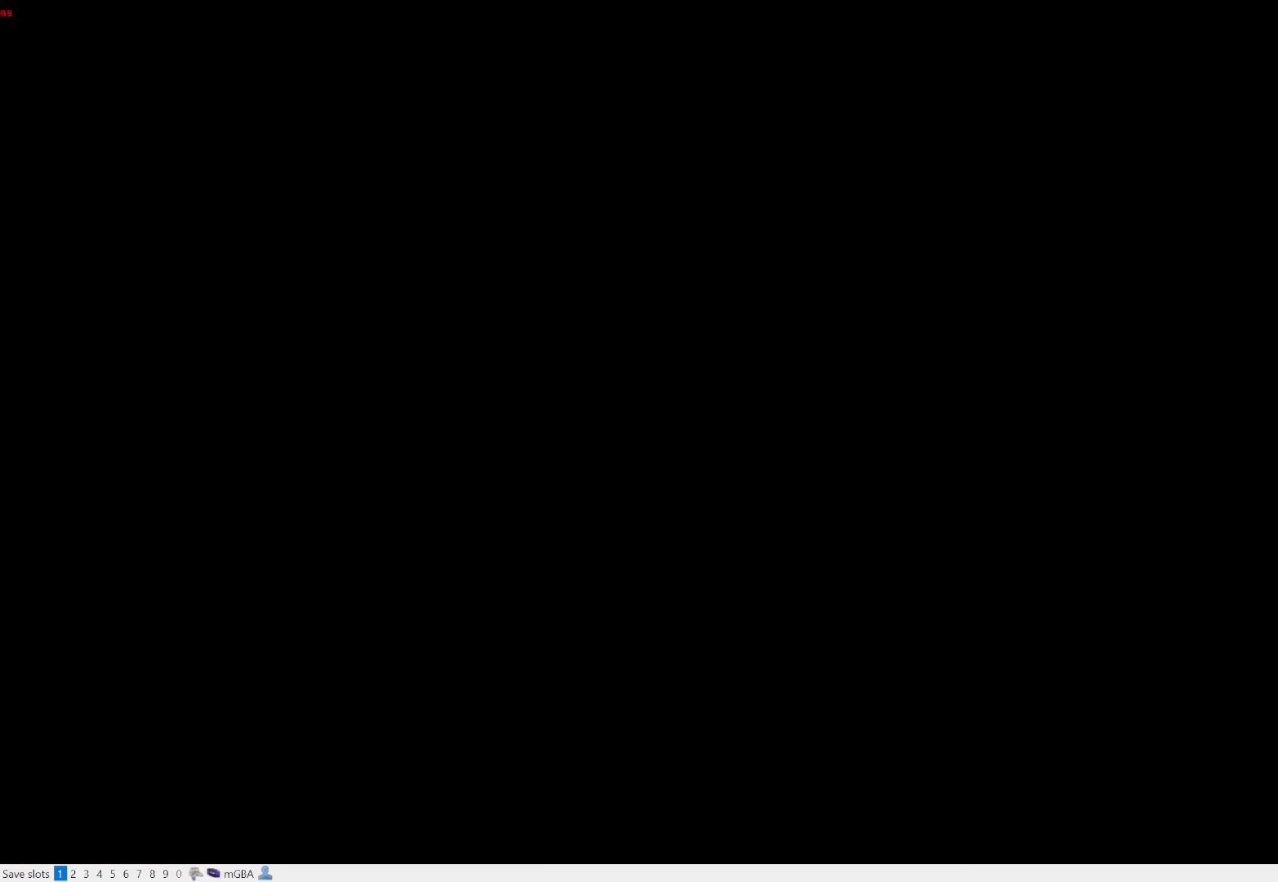
Gameplay with a controller (PlayStation layout); each line is a JSON object with the inputs held at the frame after it (dt_ms = milliseconds from this image to that frame). "events" lists button and stick changes between this image and that frame as [ms after this image, input, new state], when the widget could be followed in between. Not read: L3 R3 left_stick right_stick.
{"dt_ms": 500, "buttons": ["DPAD_RIGHT"], "events": []}
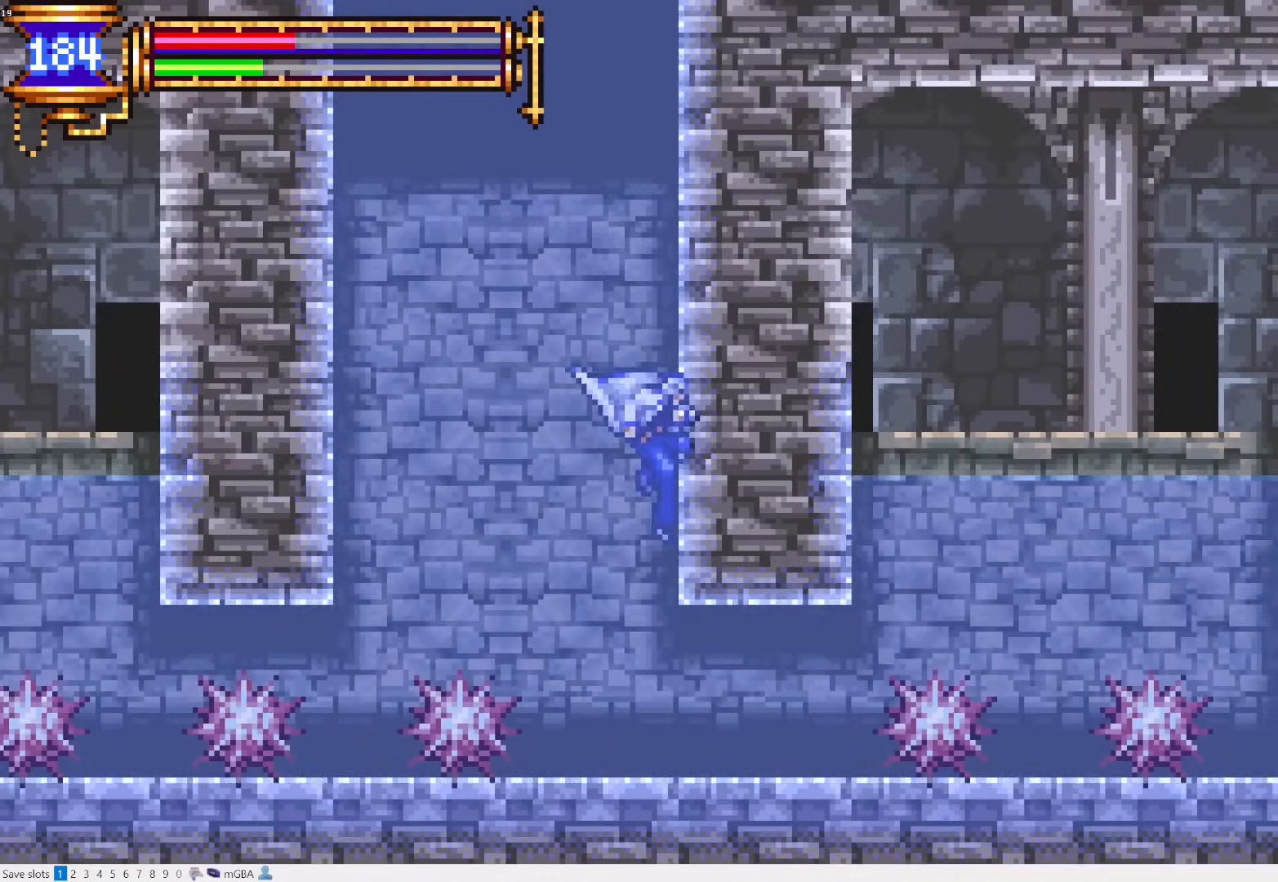
{"dt_ms": 500, "buttons": ["SQUARE", "DPAD_RIGHT"], "events": [[217, "DPAD_DOWN", "down"], [250, "SQUARE", "down"], [317, "SQUARE", "up"], [417, "SQUARE", "down"], [483, "DPAD_DOWN", "up"]]}
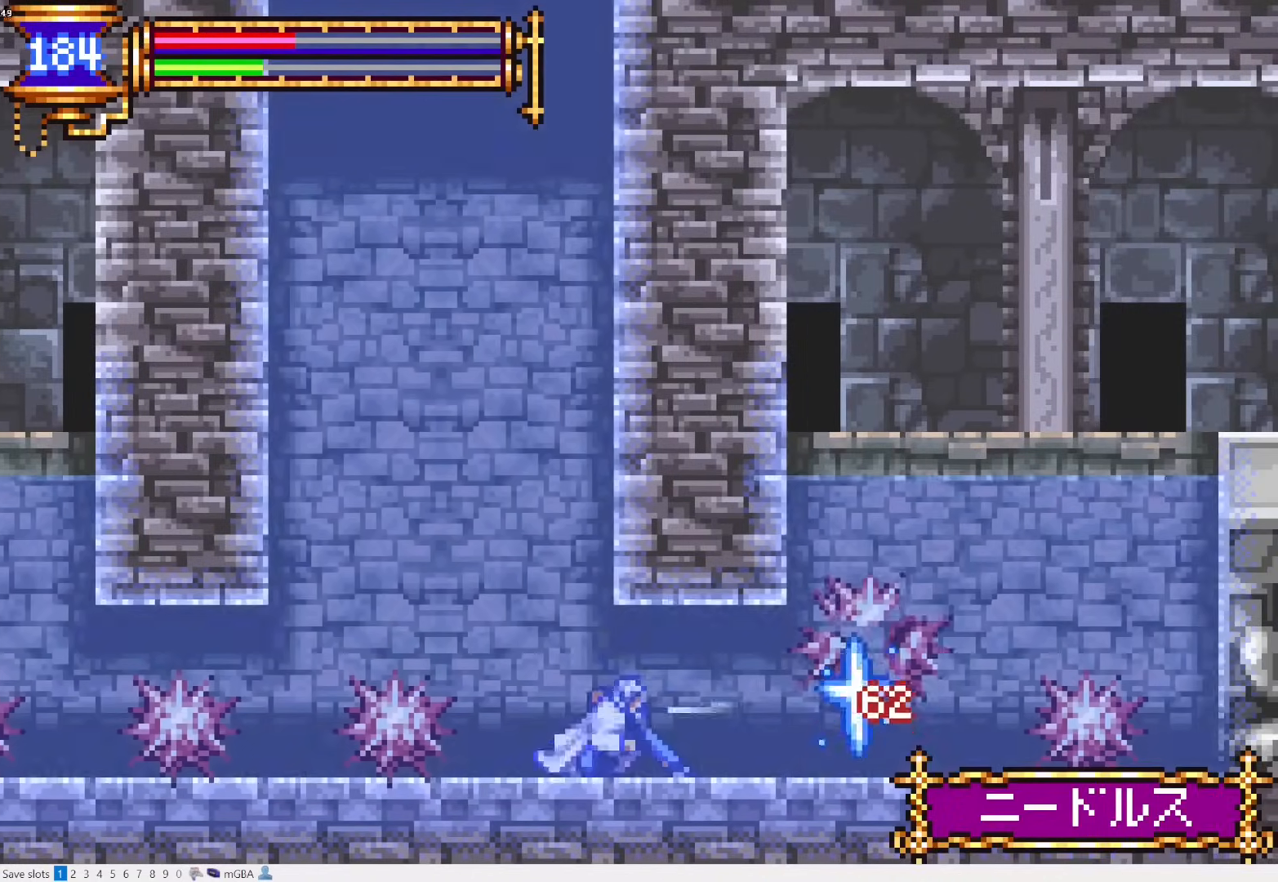
{"dt_ms": 500, "buttons": ["L1", "DPAD_LEFT"], "events": [[50, "SQUARE", "up"], [350, "DPAD_RIGHT", "up"], [383, "DPAD_LEFT", "down"], [433, "L1", "down"]]}
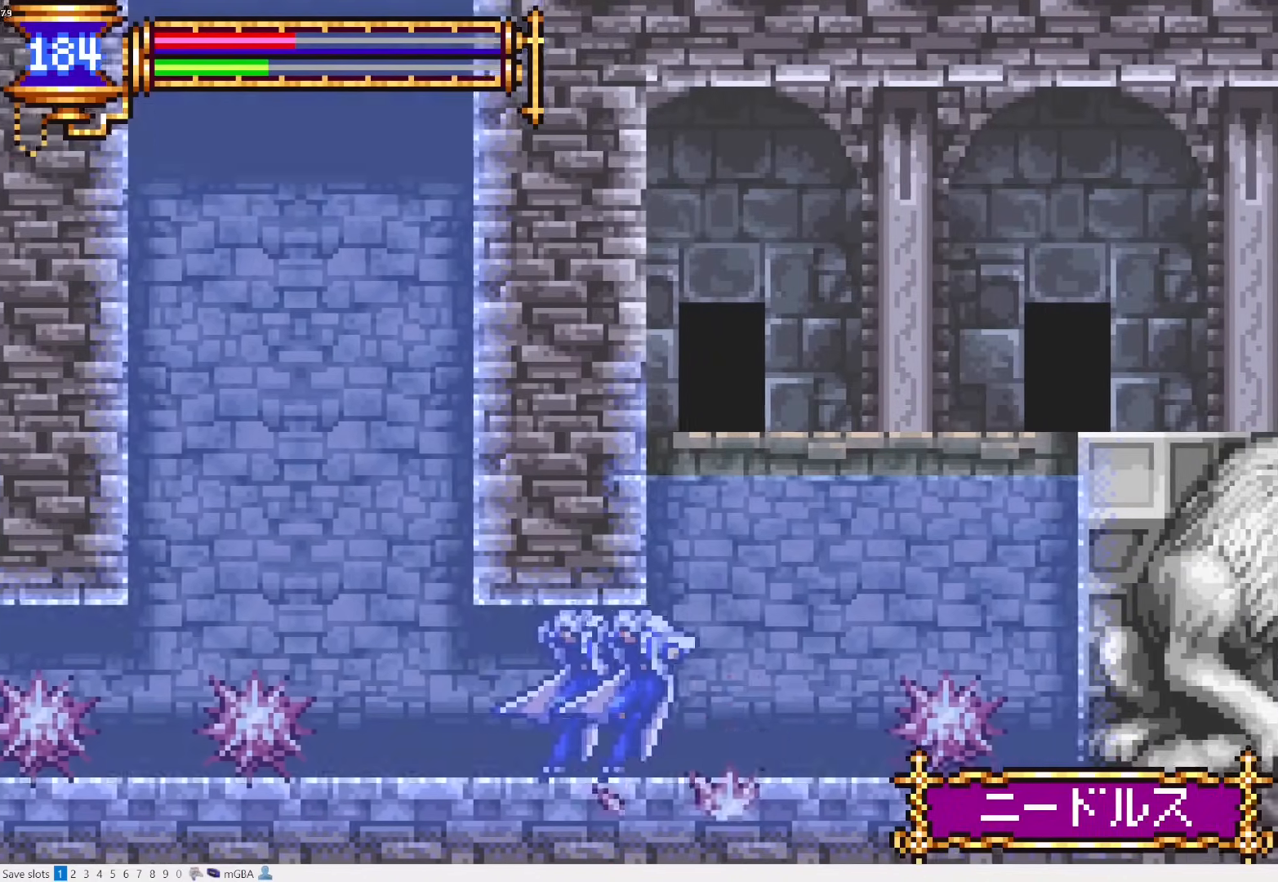
{"dt_ms": 500, "buttons": ["CROSS", "DPAD_RIGHT"], "events": [[50, "DPAD_LEFT", "up"], [83, "CROSS", "down"], [117, "DPAD_RIGHT", "down"], [133, "L1", "up"], [333, "CROSS", "up"], [400, "CROSS", "down"]]}
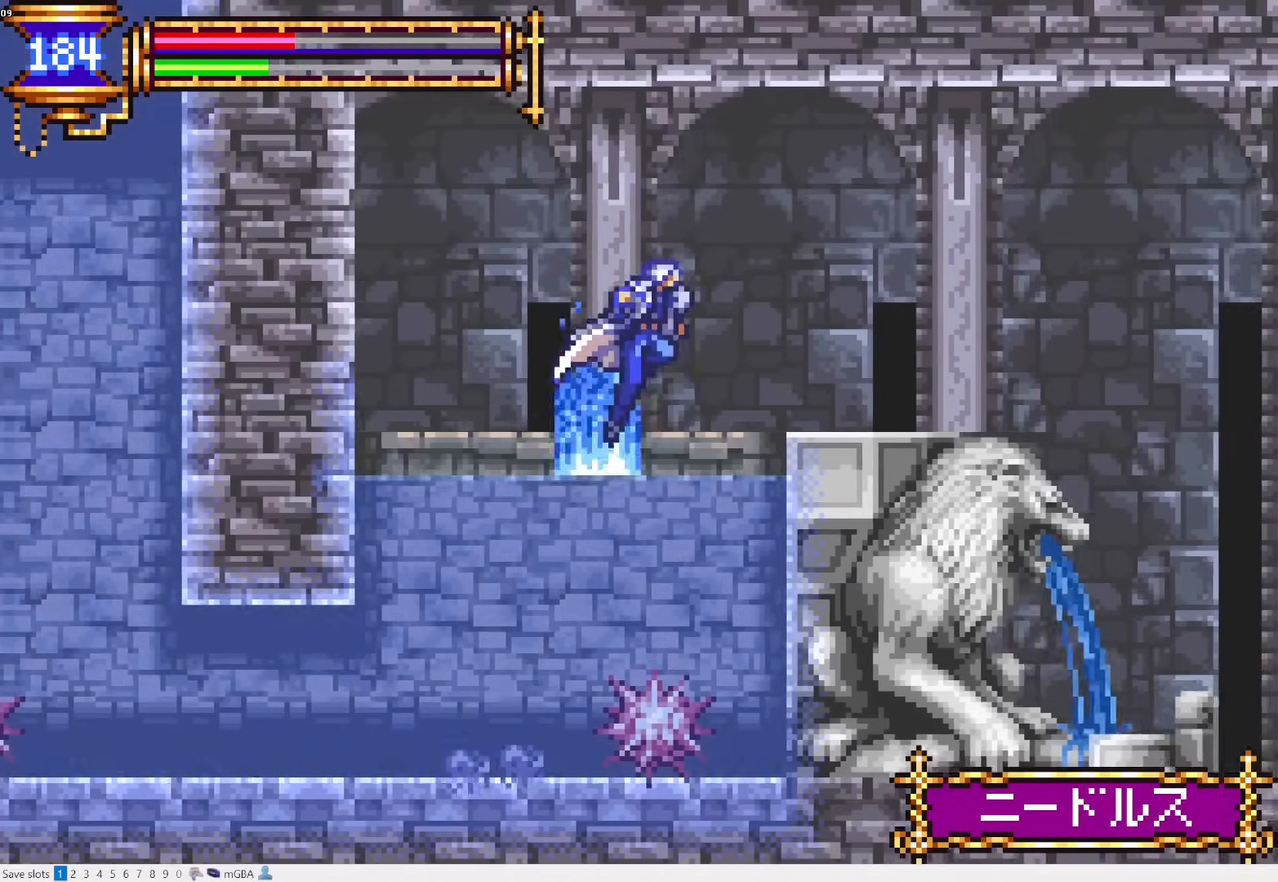
{"dt_ms": 1000, "buttons": ["CROSS"]}
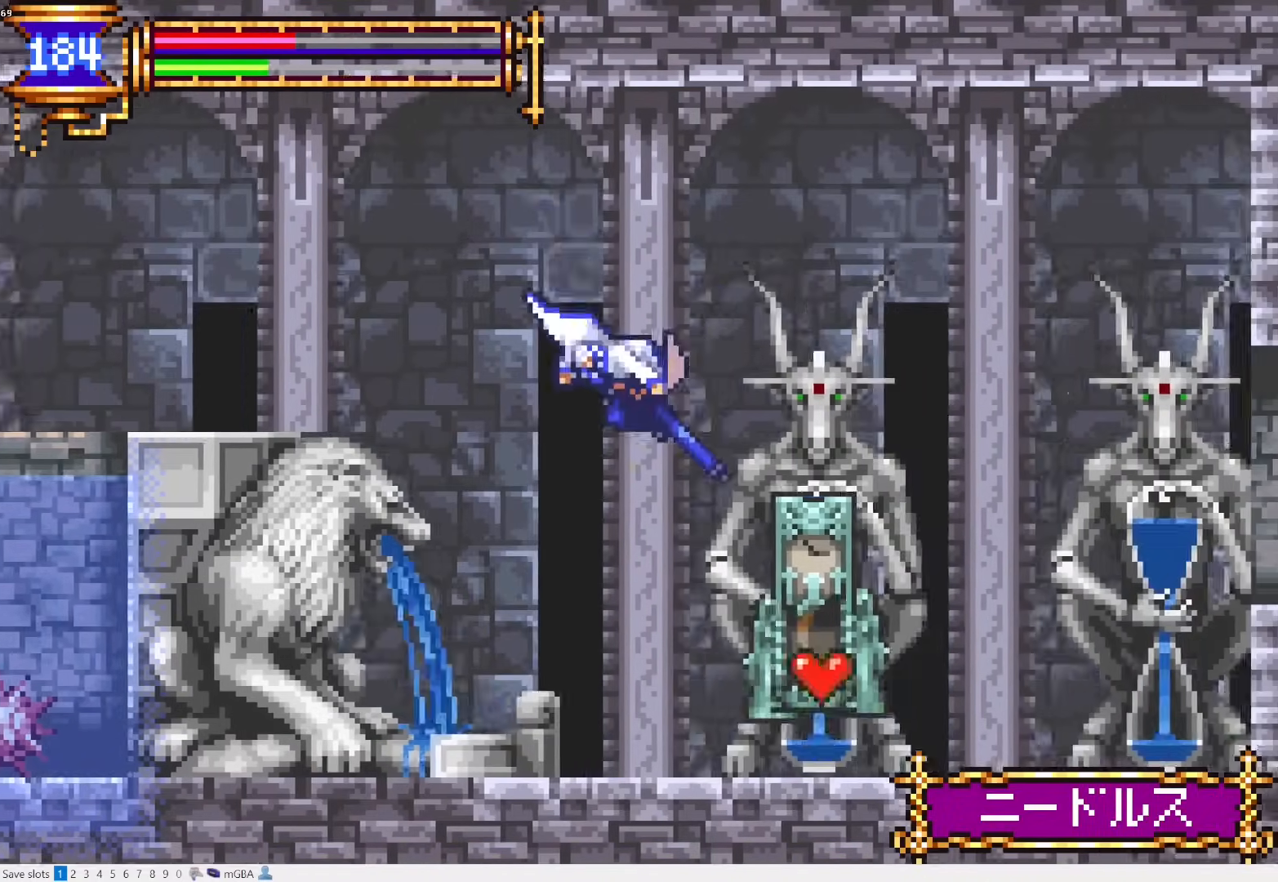
{"dt_ms": 500, "buttons": ["DPAD_RIGHT"], "events": [[67, "DPAD_RIGHT", "down"], [333, "CROSS", "up"]]}
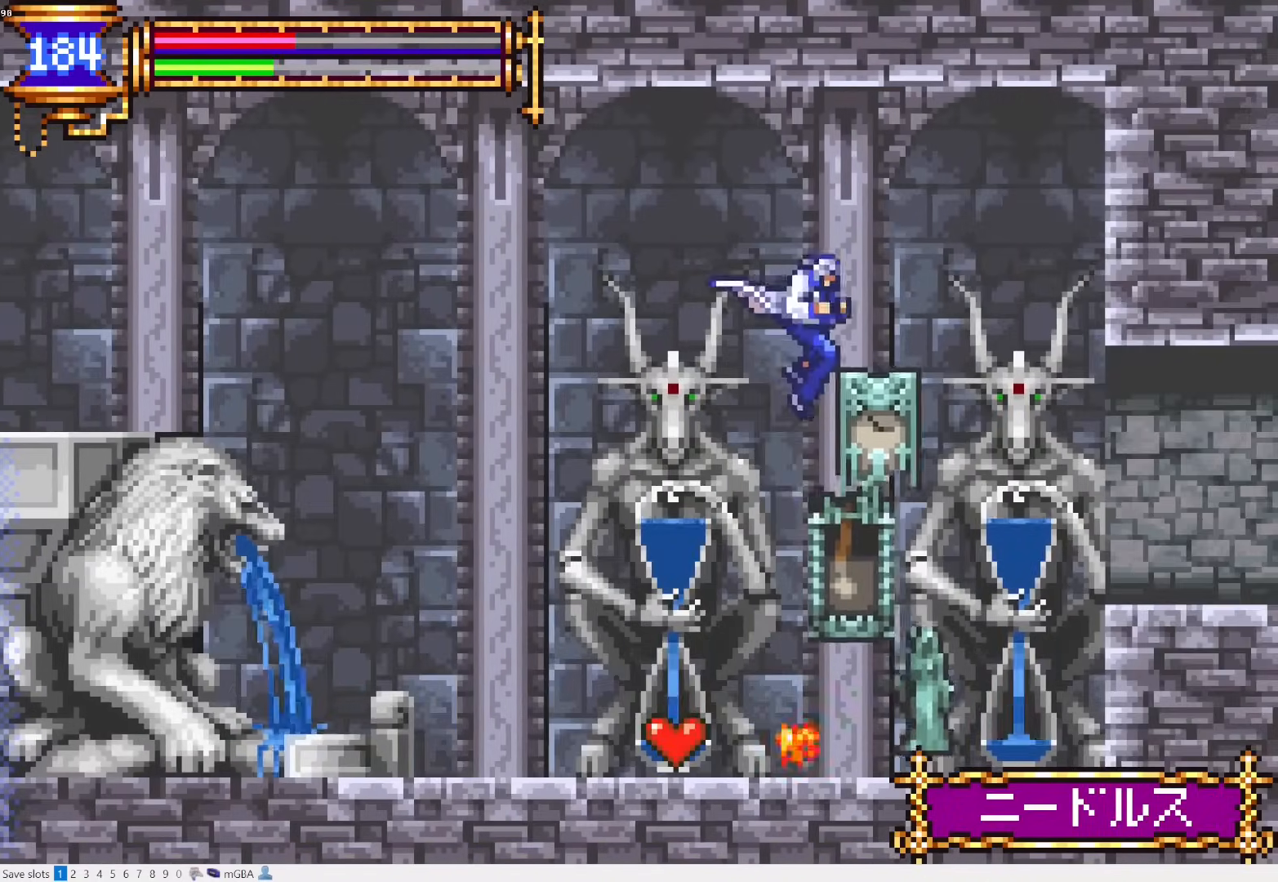
{"dt_ms": 500, "buttons": ["CROSS", "L1"]}
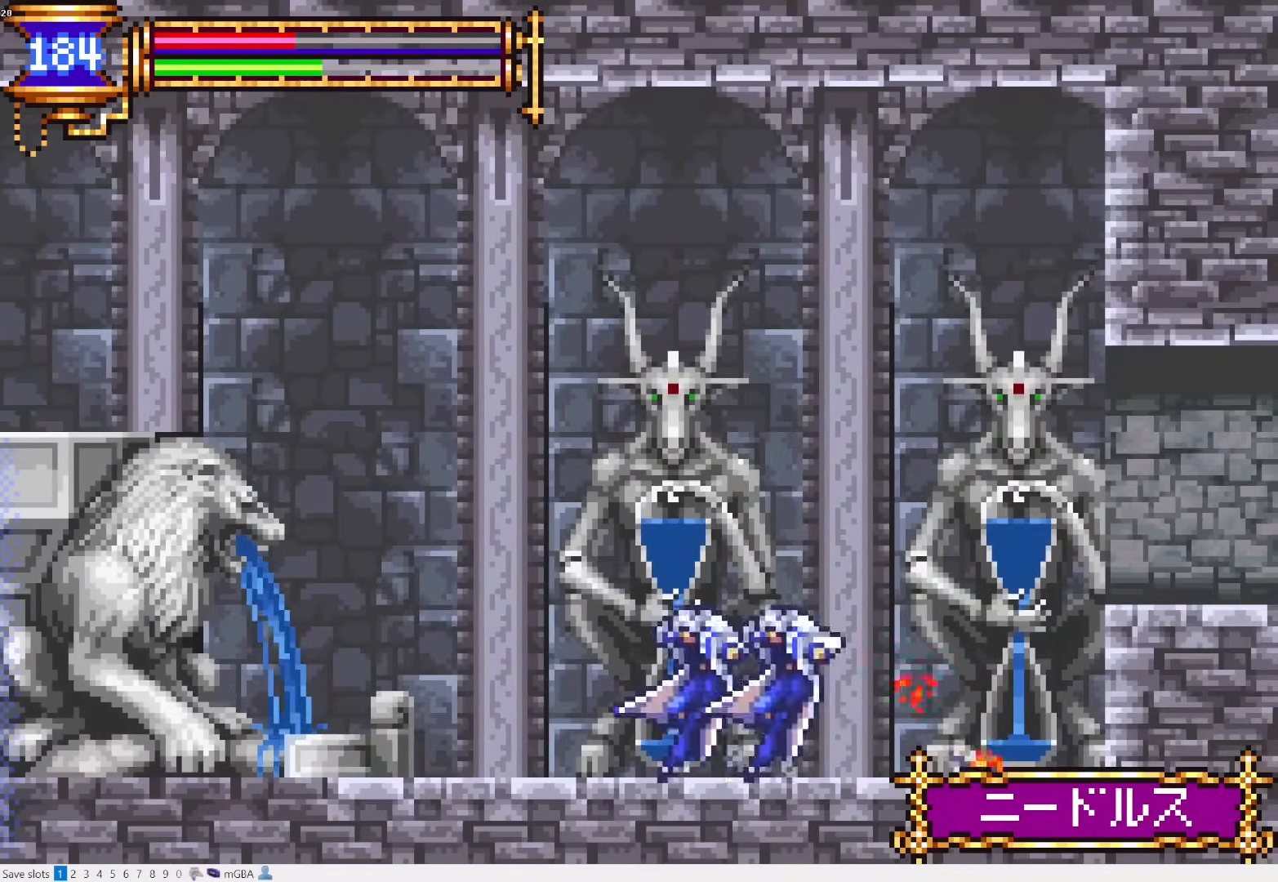
{"dt_ms": 500, "buttons": ["CROSS", "DPAD_DOWN", "DPAD_RIGHT"], "events": [[50, "DPAD_RIGHT", "down"], [83, "L1", "up"], [117, "CROSS", "up"], [300, "CROSS", "down"], [367, "DPAD_DOWN", "down"], [383, "CROSS", "up"], [500, "CROSS", "down"]]}
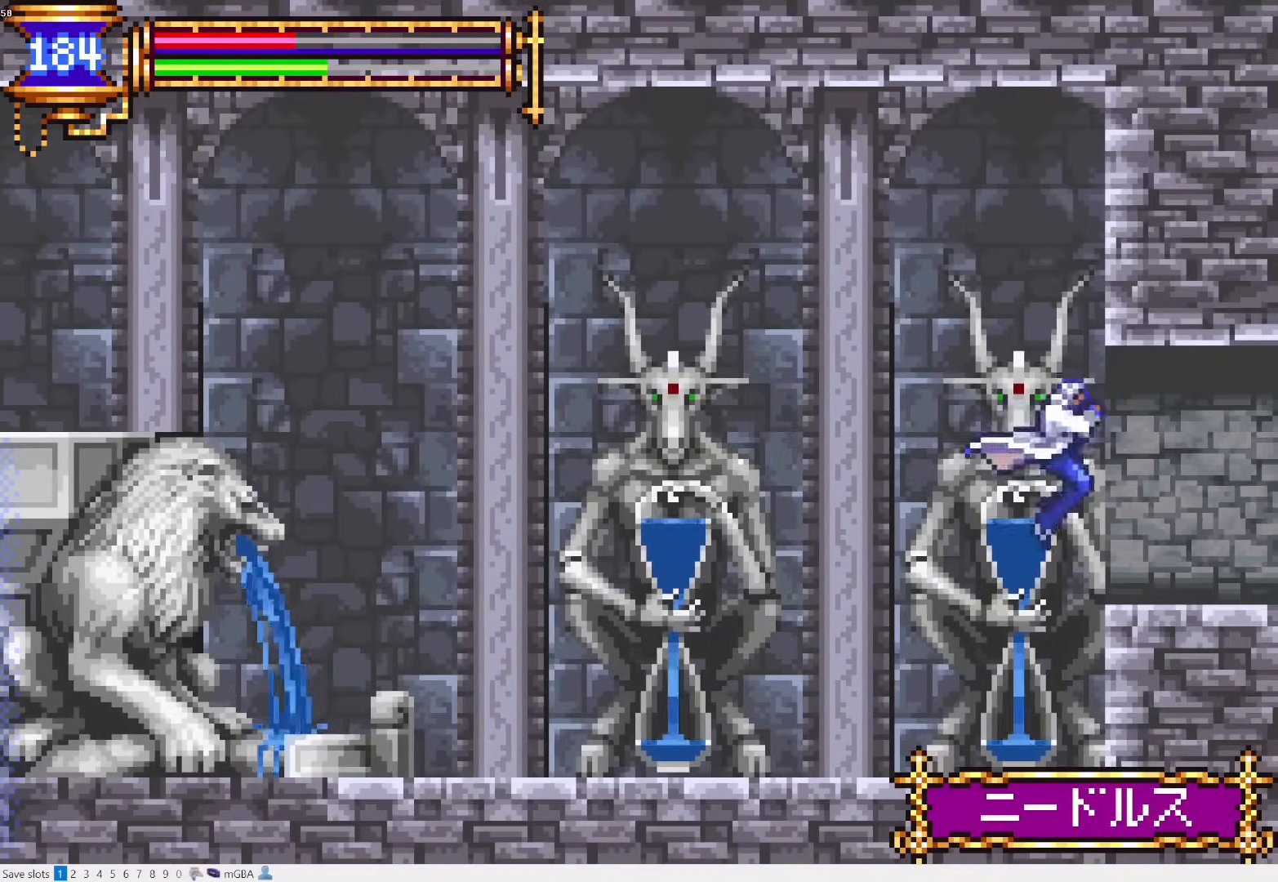
{"dt_ms": 500, "buttons": ["L1", "DPAD_LEFT"], "events": [[17, "DPAD_DOWN", "up"], [117, "CROSS", "up"], [250, "DPAD_RIGHT", "up"], [283, "DPAD_LEFT", "down"], [333, "L1", "down"]]}
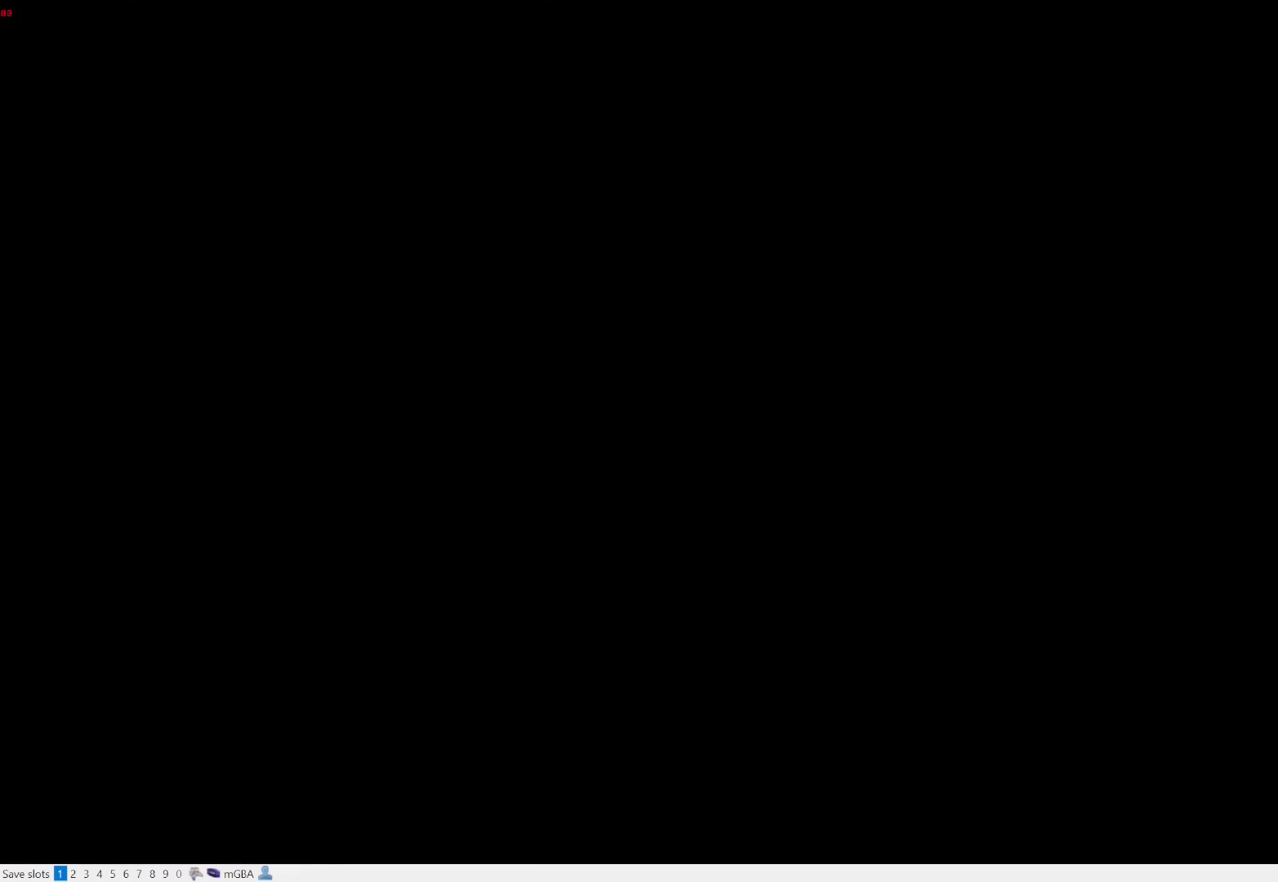
{"dt_ms": 500, "buttons": ["DPAD_DOWN", "DPAD_RIGHT"], "events": [[100, "DPAD_LEFT", "up"], [100, "L2", "down"], [167, "DPAD_RIGHT", "down"], [183, "L1", "up"], [183, "L2", "up"], [200, "CROSS", "down"], [250, "CROSS", "up"], [367, "CROSS", "down"], [433, "CROSS", "up"], [433, "DPAD_DOWN", "down"]]}
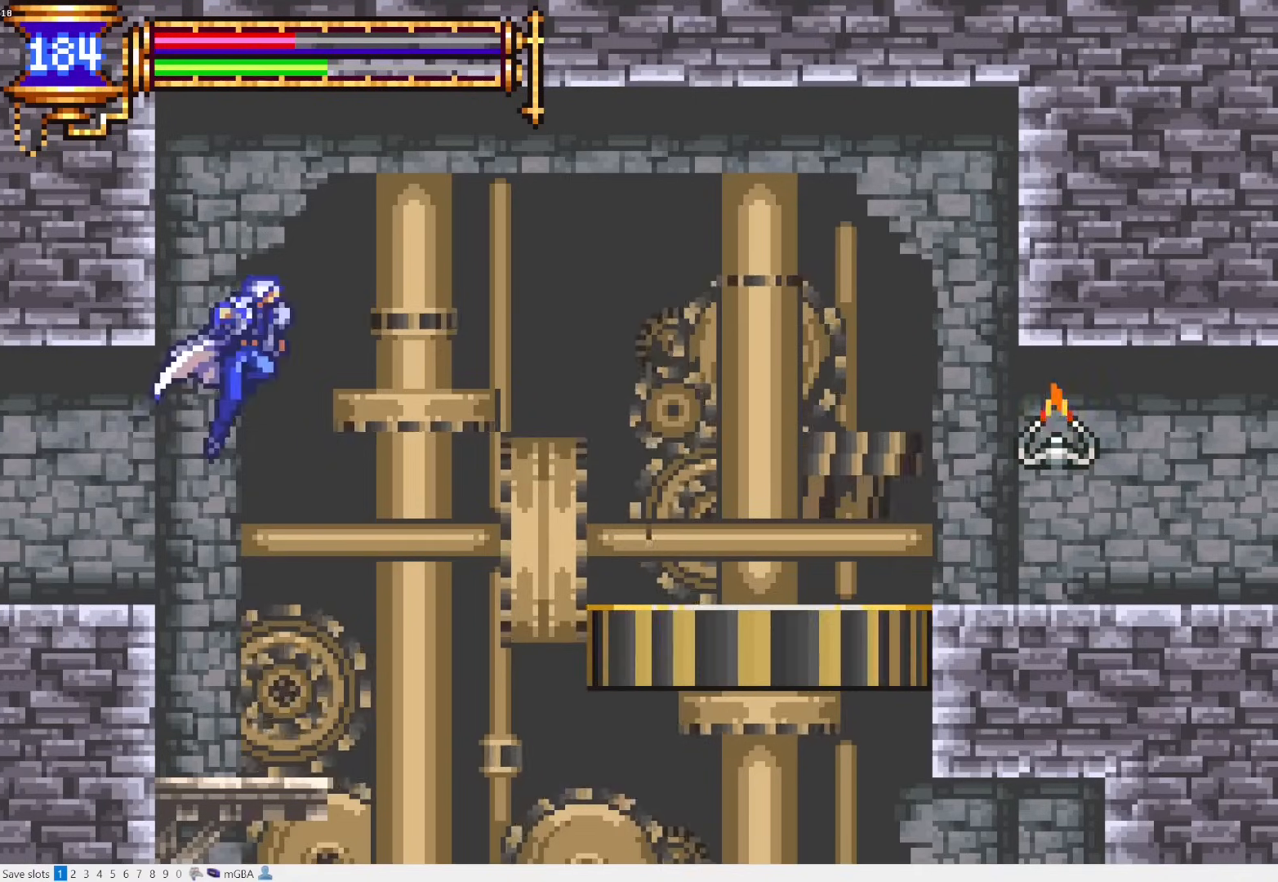
{"dt_ms": 500, "buttons": ["DPAD_LEFT"], "events": [[17, "CROSS", "down"], [83, "DPAD_DOWN", "up"], [100, "DPAD_RIGHT", "up"], [117, "CROSS", "up"], [467, "DPAD_LEFT", "down"]]}
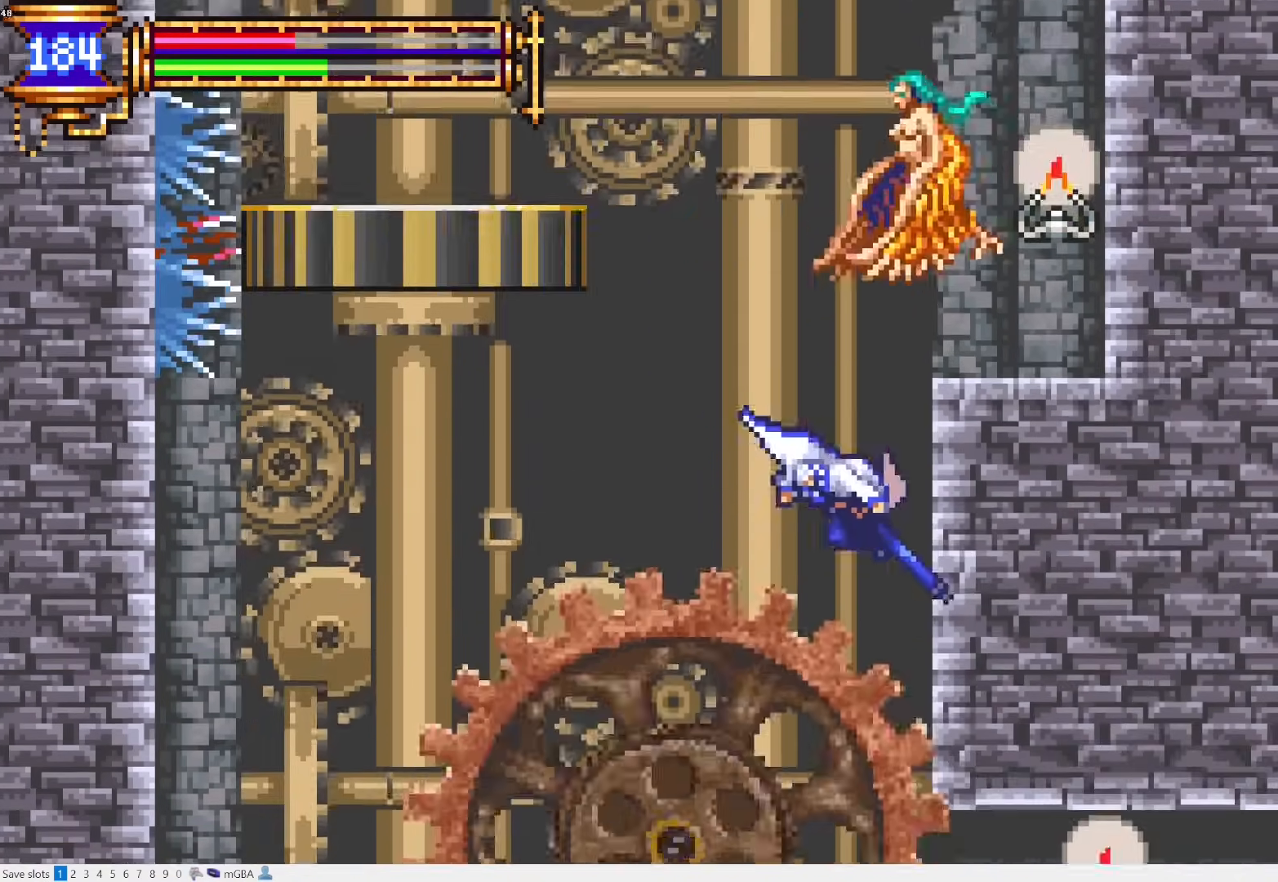
{"dt_ms": 500, "buttons": ["DPAD_LEFT"], "events": []}
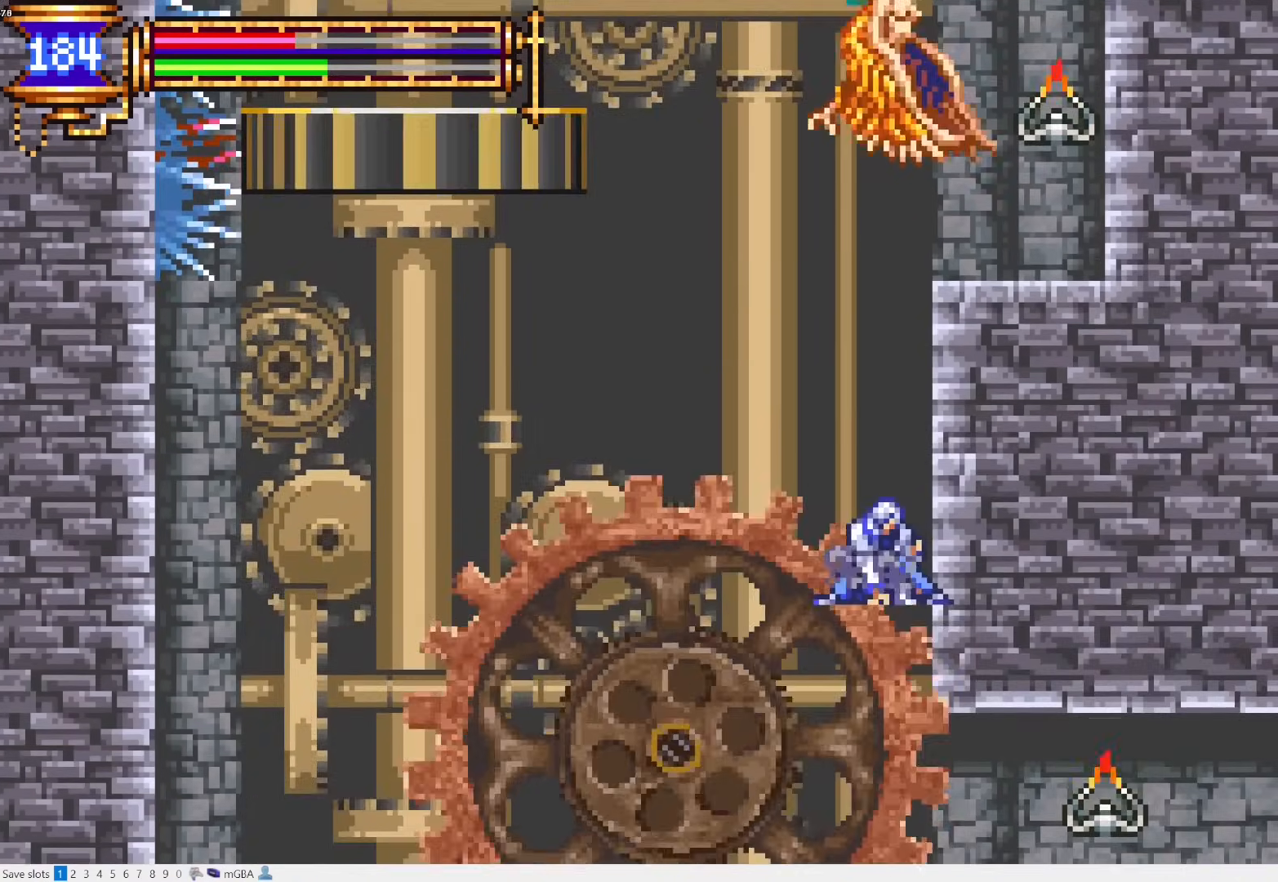
{"dt_ms": 500, "buttons": ["DPAD_LEFT"], "events": [[17, "CROSS", "down"], [117, "CROSS", "up"], [200, "CROSS", "down"], [283, "CROSS", "up"], [300, "DPAD_DOWN", "down"], [383, "CROSS", "down"], [433, "DPAD_DOWN", "up"], [450, "CROSS", "up"]]}
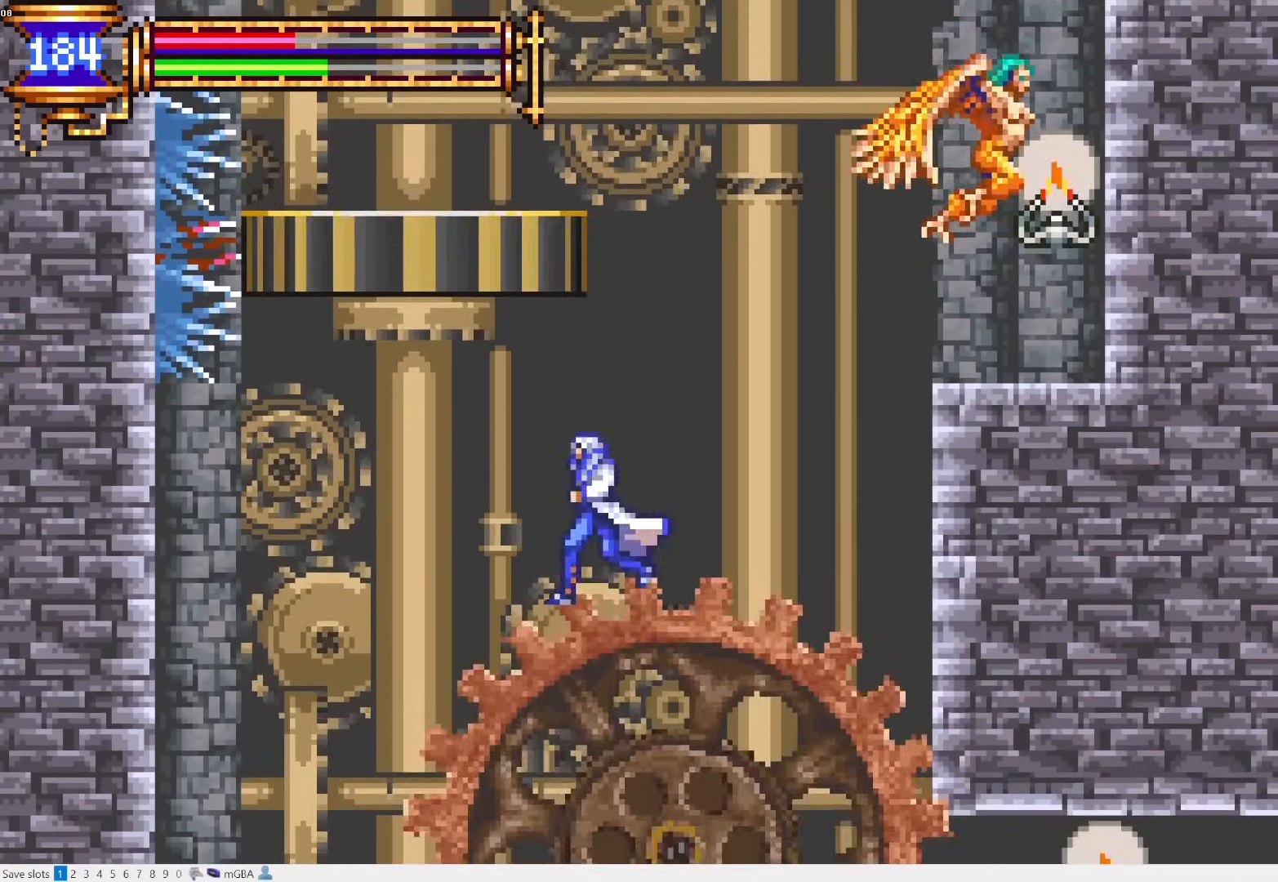
{"dt_ms": 500, "buttons": ["DPAD_LEFT"], "events": [[33, "CROSS", "down"], [83, "CROSS", "up"]]}
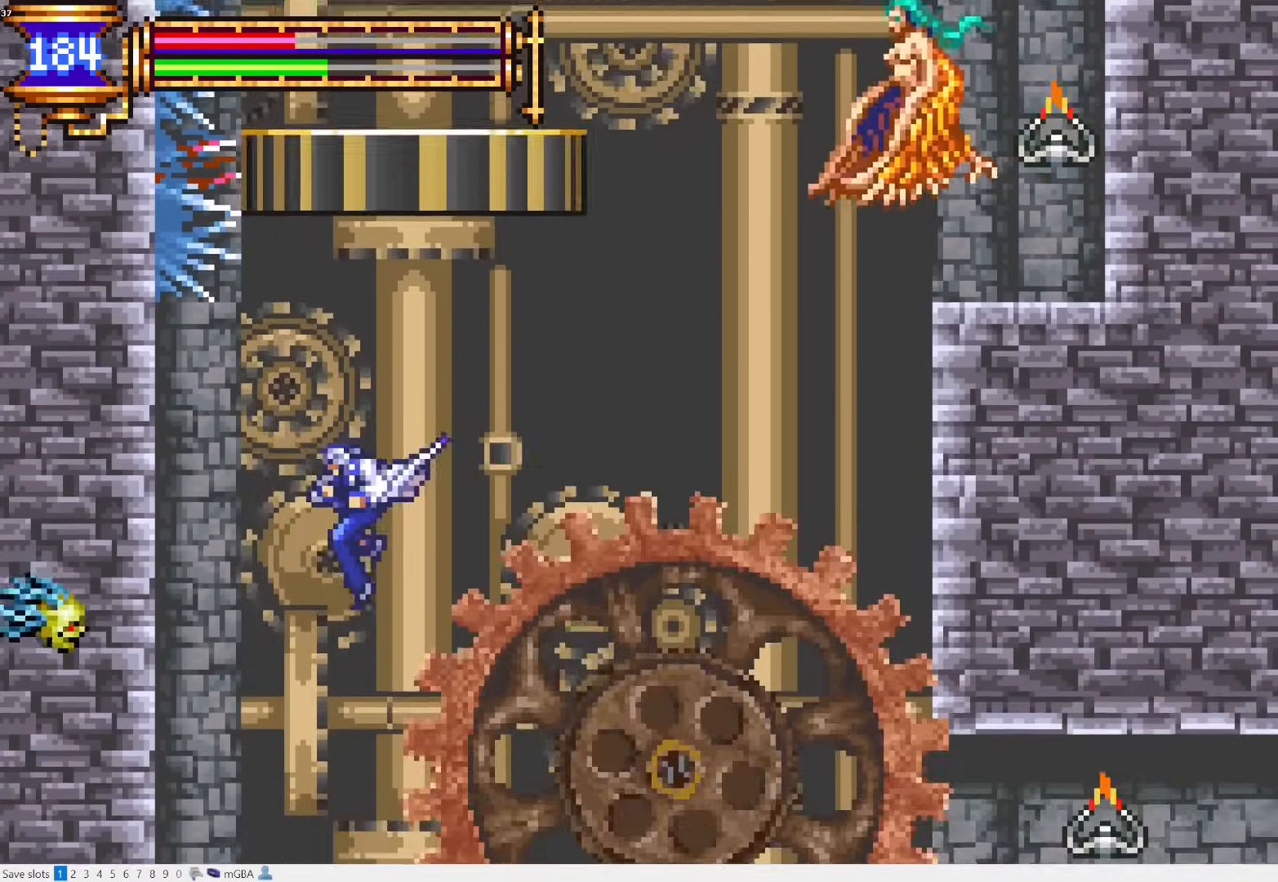
{"dt_ms": 500, "buttons": ["DPAD_RIGHT"], "events": [[67, "DPAD_LEFT", "up"], [83, "DPAD_RIGHT", "down"], [333, "CROSS", "down"], [400, "CROSS", "up"]]}
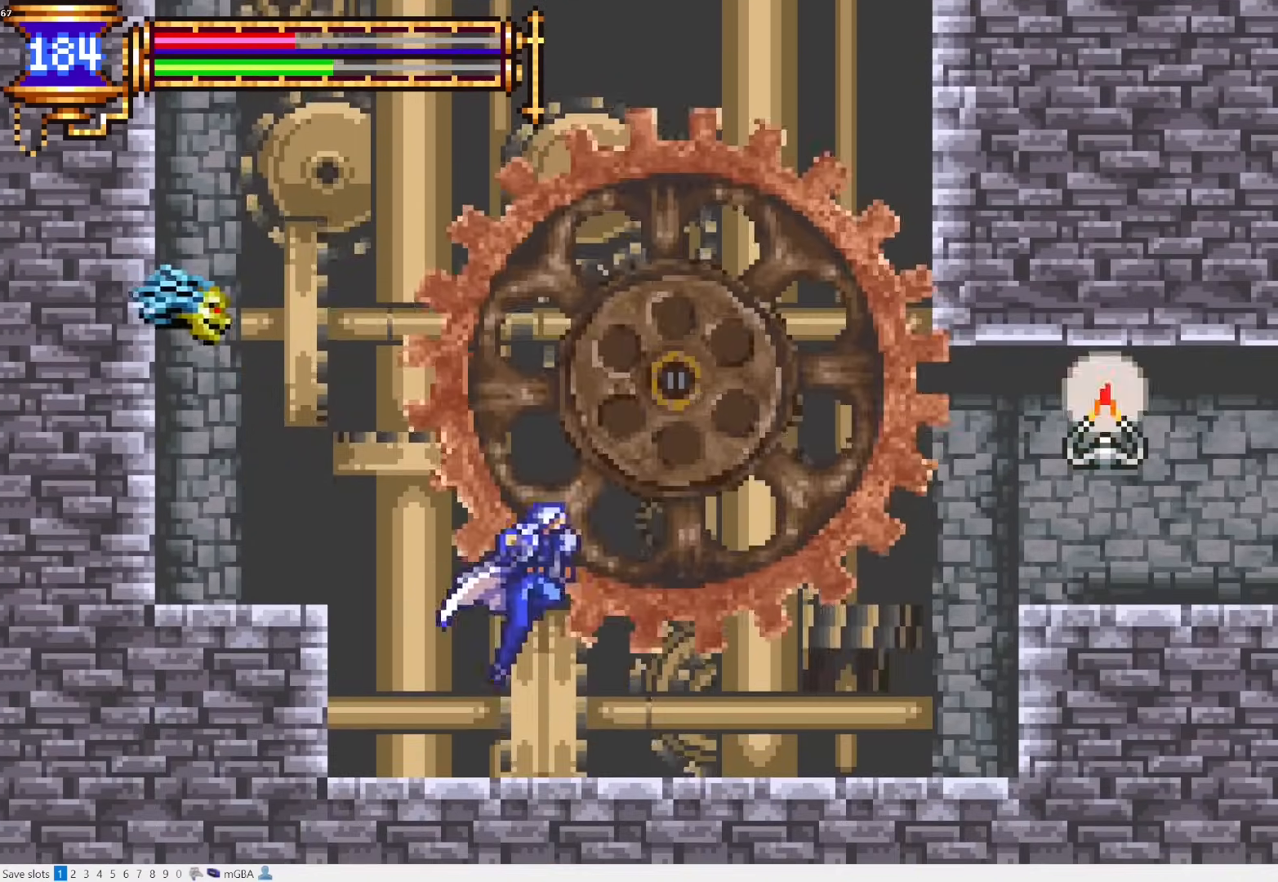
{"dt_ms": 500, "buttons": ["DPAD_RIGHT"], "events": [[67, "DPAD_DOWN", "down"], [83, "CROSS", "down"], [133, "CROSS", "up"], [200, "DPAD_DOWN", "up"]]}
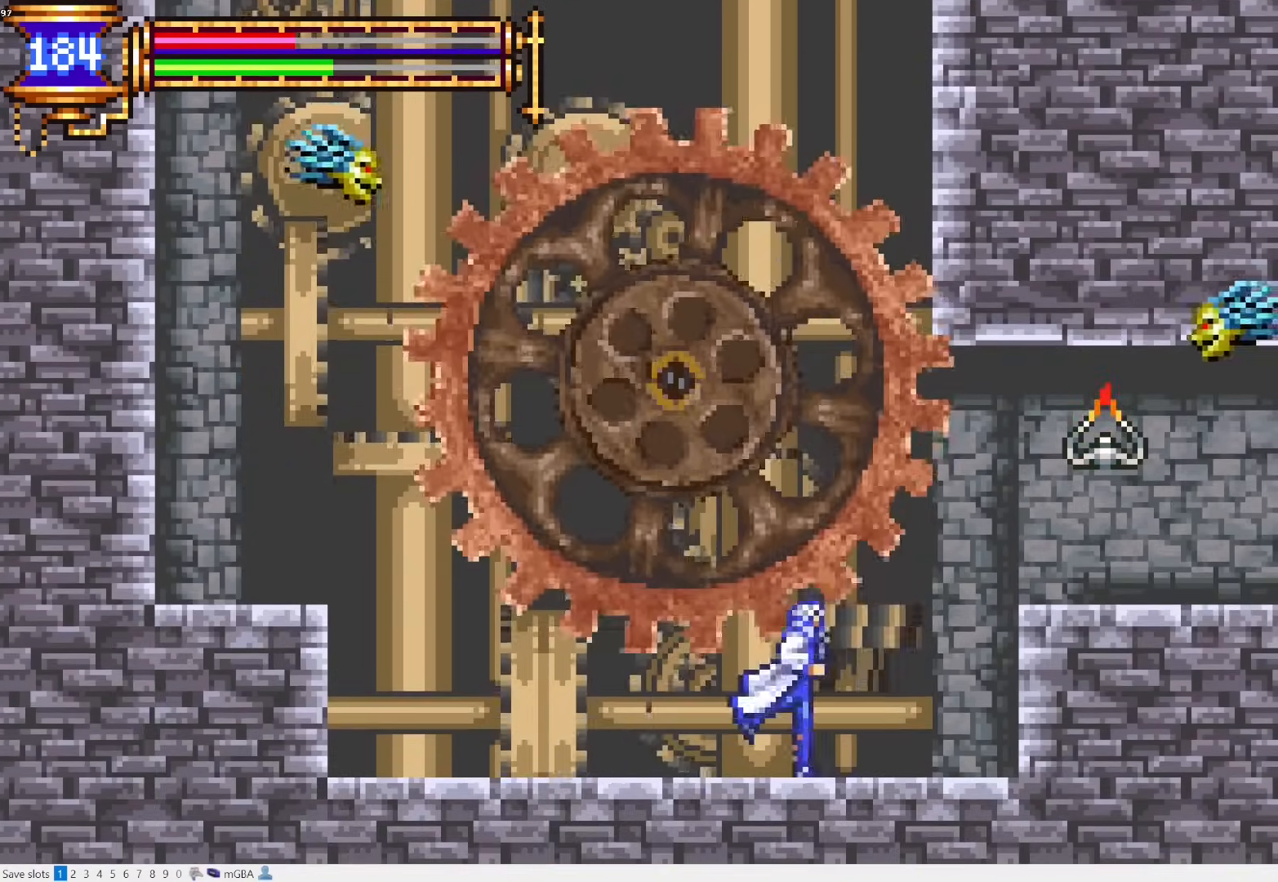
{"dt_ms": 500, "buttons": ["DPAD_RIGHT"], "events": [[167, "CROSS", "down"], [250, "SQUARE", "down"], [333, "CROSS", "up"], [400, "SQUARE", "up"]]}
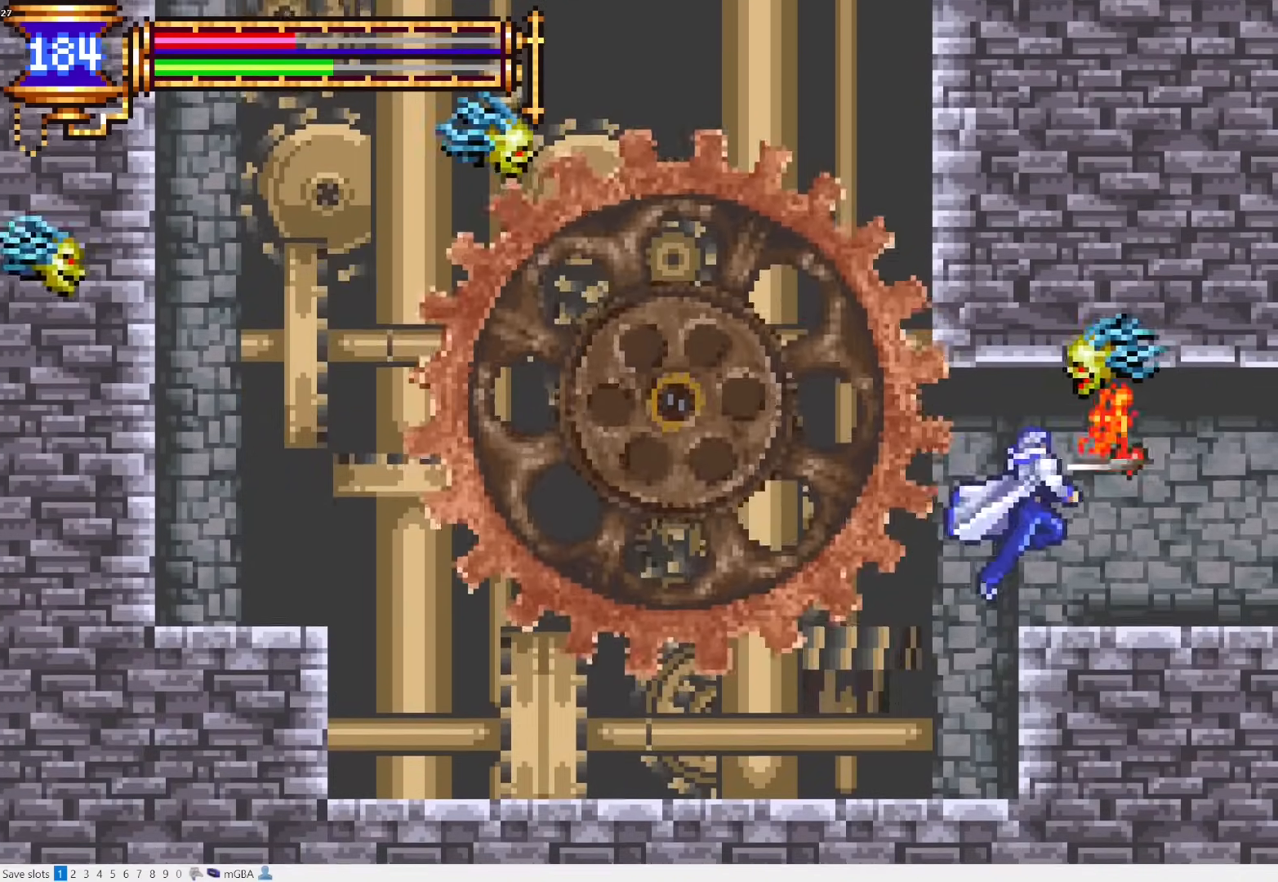
{"dt_ms": 500, "buttons": ["DPAD_RIGHT"], "events": []}
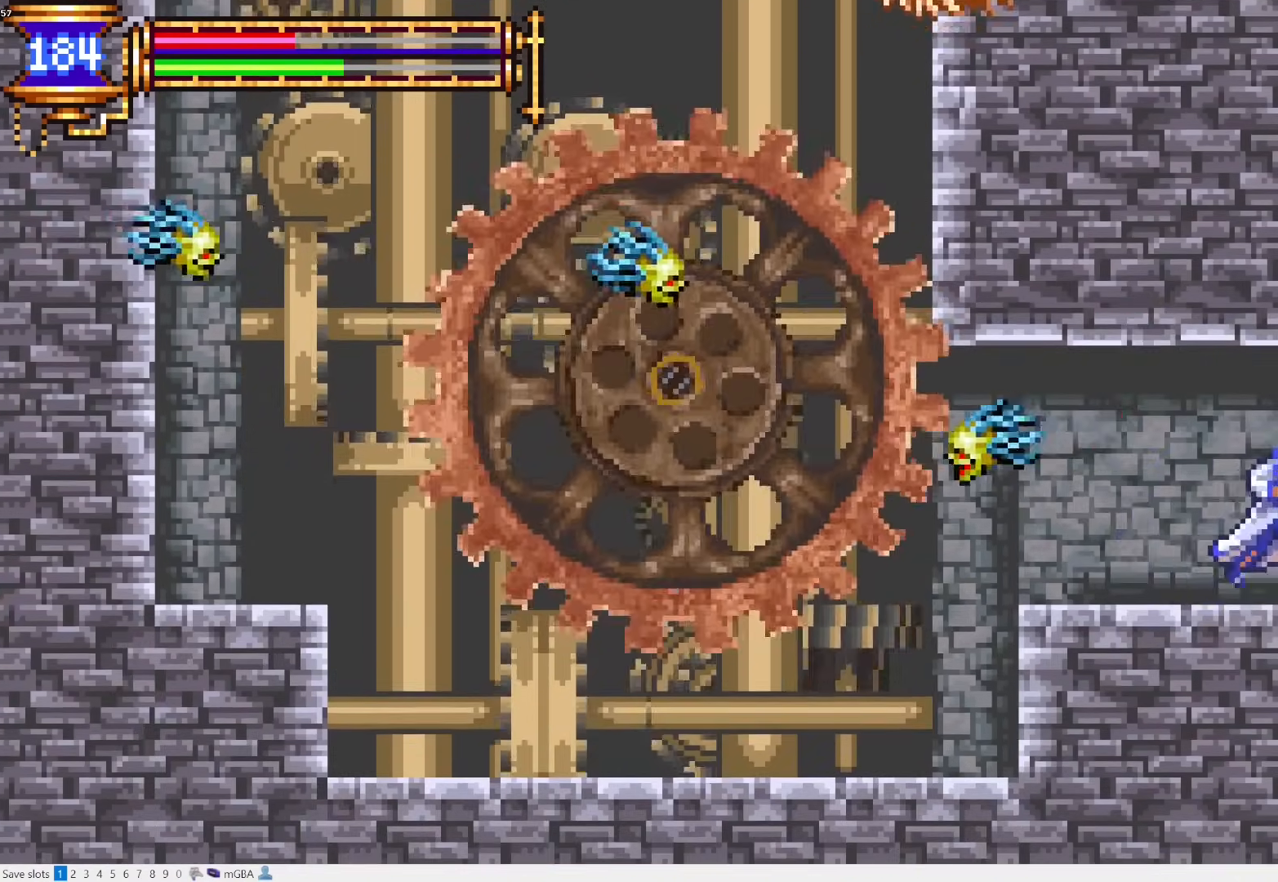
{"dt_ms": 500, "buttons": ["DPAD_RIGHT"], "events": [[383, "CROSS", "down"], [450, "CROSS", "up"]]}
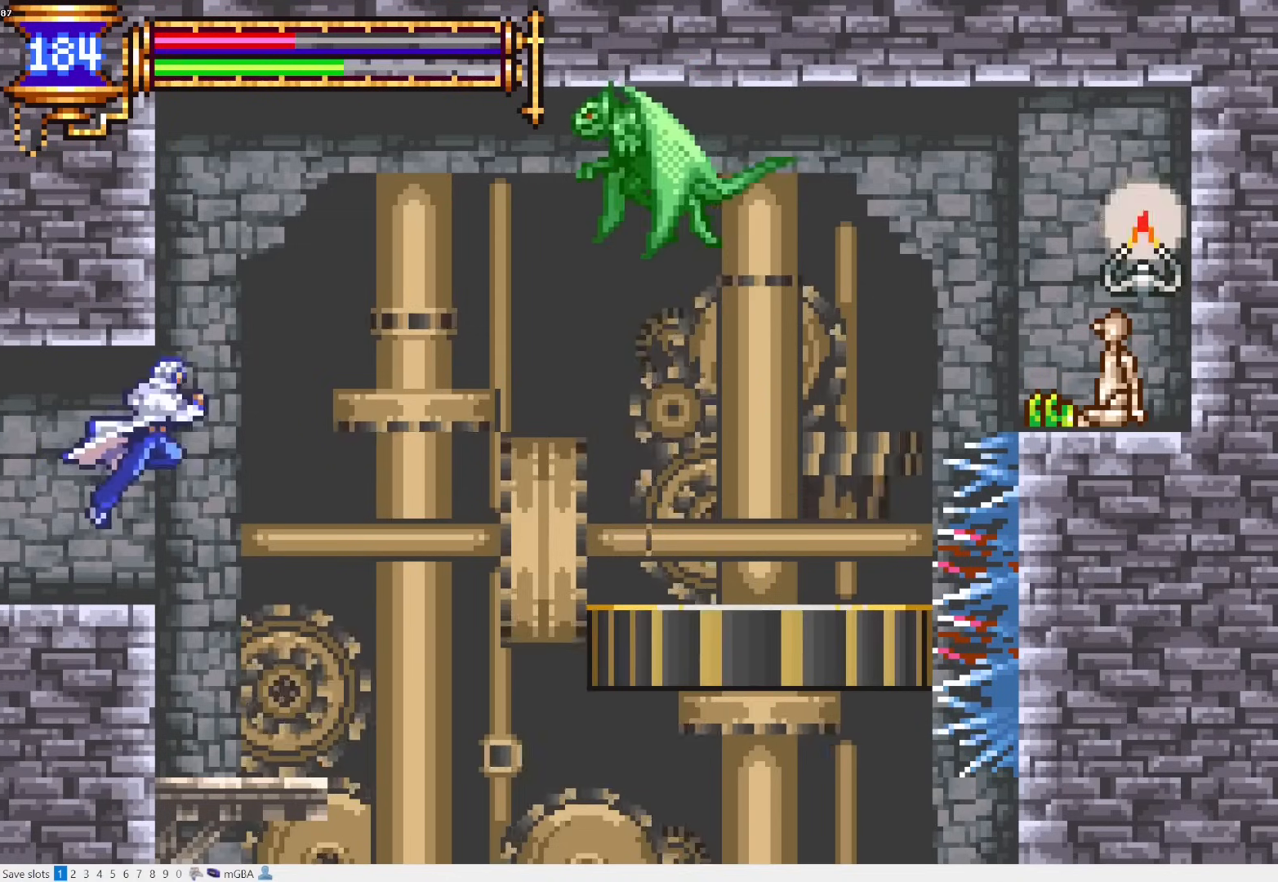
{"dt_ms": 500, "buttons": ["R1", "DPAD_RIGHT"], "events": [[33, "CROSS", "down"], [117, "CROSS", "up"], [117, "DPAD_DOWN", "down"], [200, "CROSS", "down"], [250, "DPAD_DOWN", "up"], [300, "CROSS", "up"], [483, "R1", "down"]]}
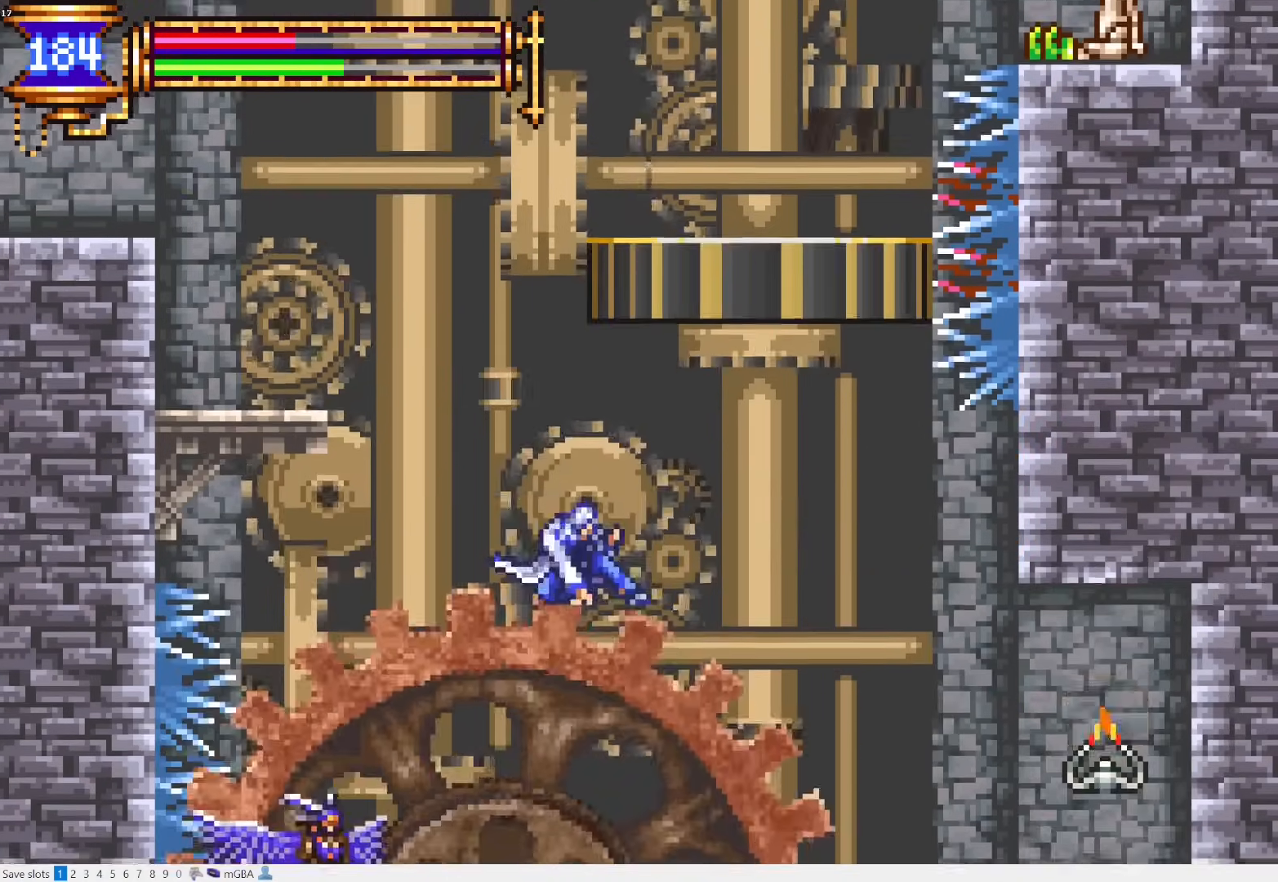
{"dt_ms": 500, "buttons": ["DPAD_RIGHT"], "events": [[50, "R1", "up"], [117, "CROSS", "down"], [183, "CROSS", "up"]]}
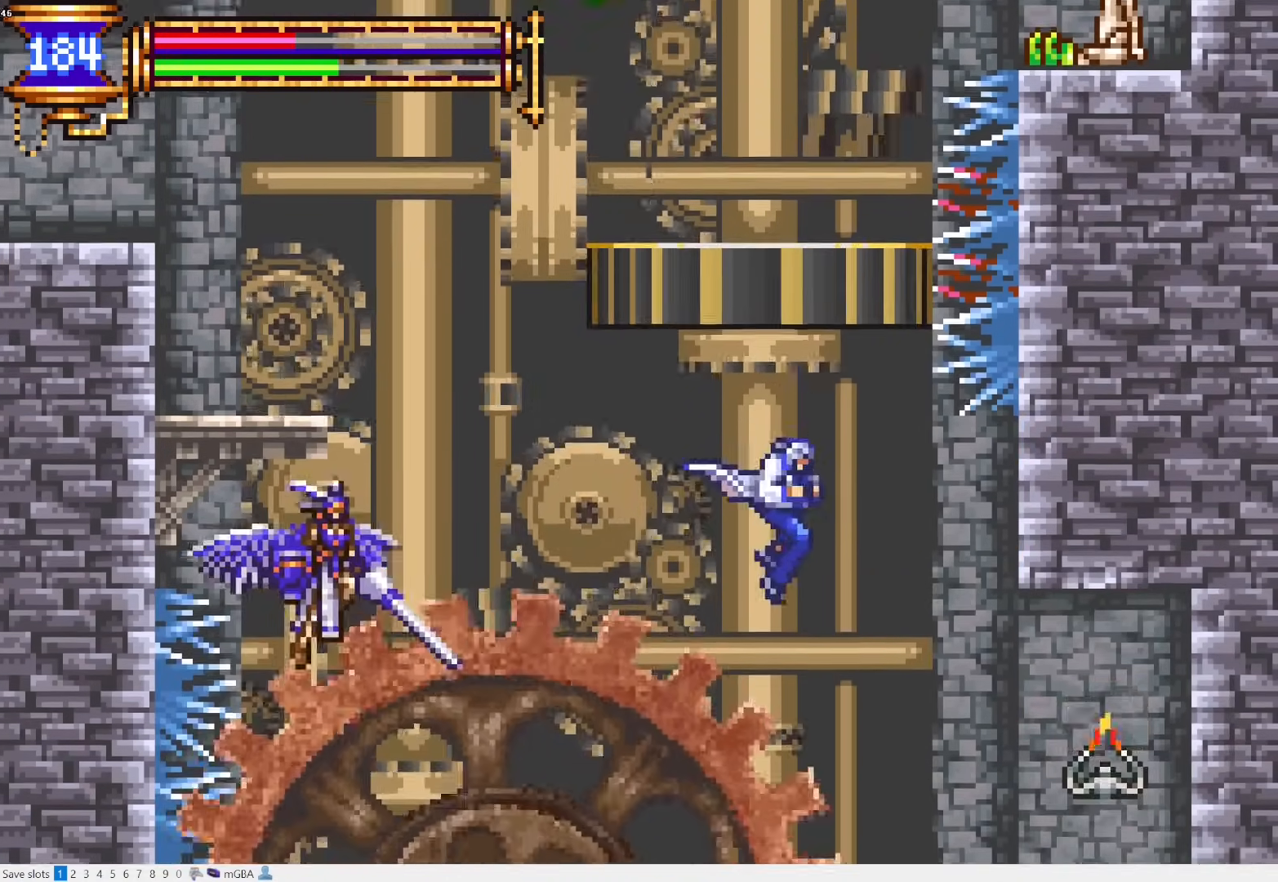
{"dt_ms": 500, "buttons": ["CROSS", "DPAD_LEFT"], "events": [[217, "DPAD_RIGHT", "up"], [267, "DPAD_LEFT", "down"], [400, "CROSS", "down"]]}
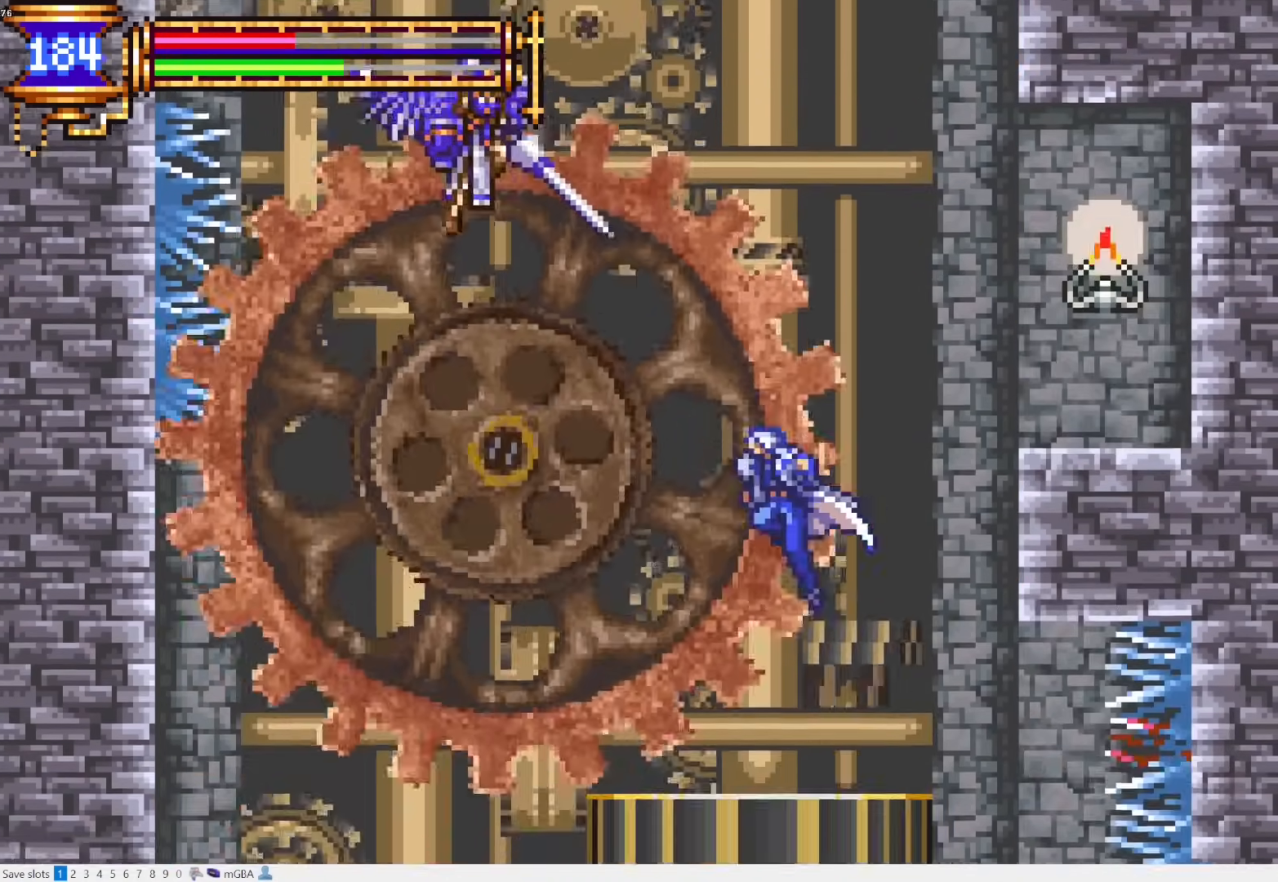
{"dt_ms": 500, "buttons": ["DPAD_LEFT"], "events": [[133, "CROSS", "up"], [200, "DPAD_DOWN", "down"], [267, "CROSS", "down"], [350, "CROSS", "up"], [367, "DPAD_DOWN", "up"]]}
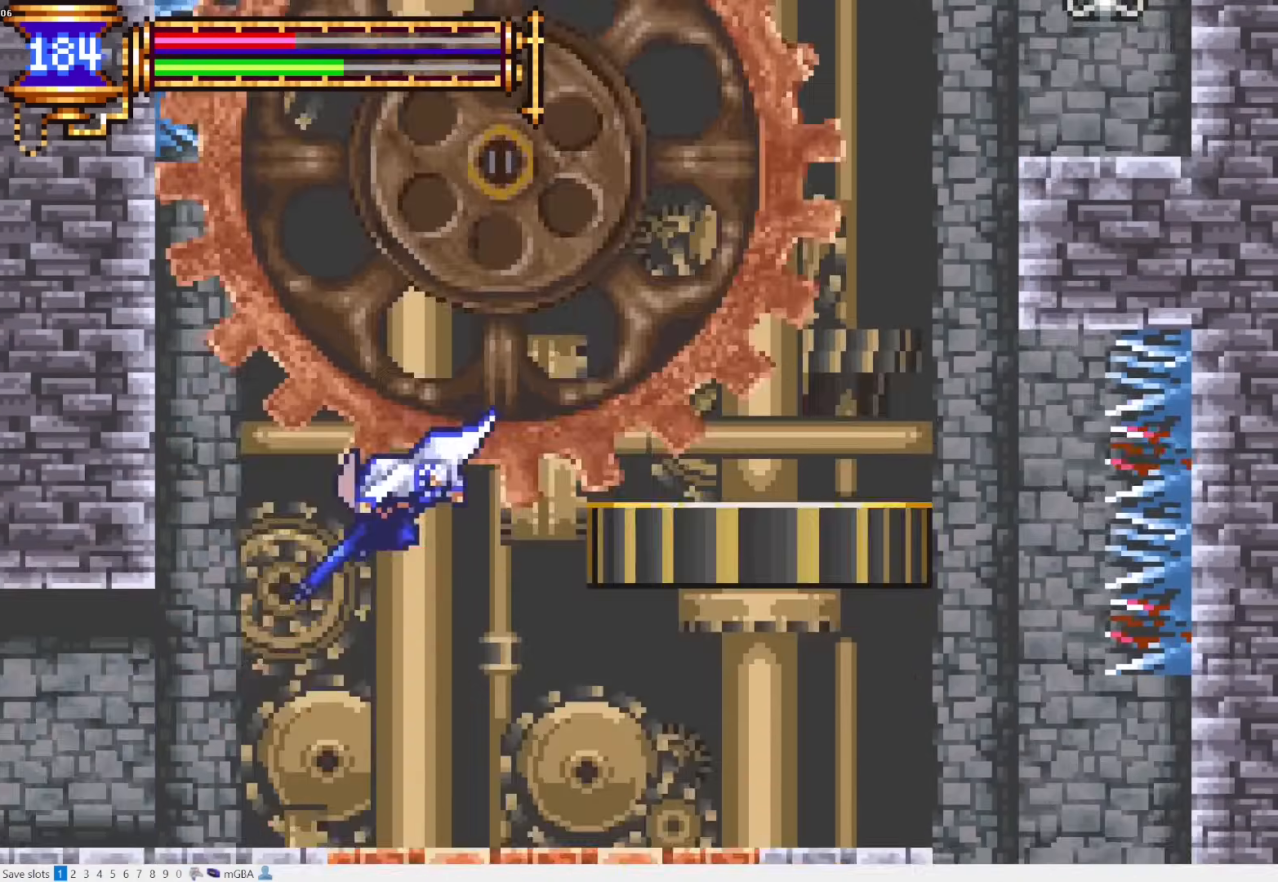
{"dt_ms": 500, "buttons": ["DPAD_LEFT"], "events": [[100, "R1", "down"], [167, "R1", "up"], [233, "CROSS", "down"], [267, "CROSS", "up"]]}
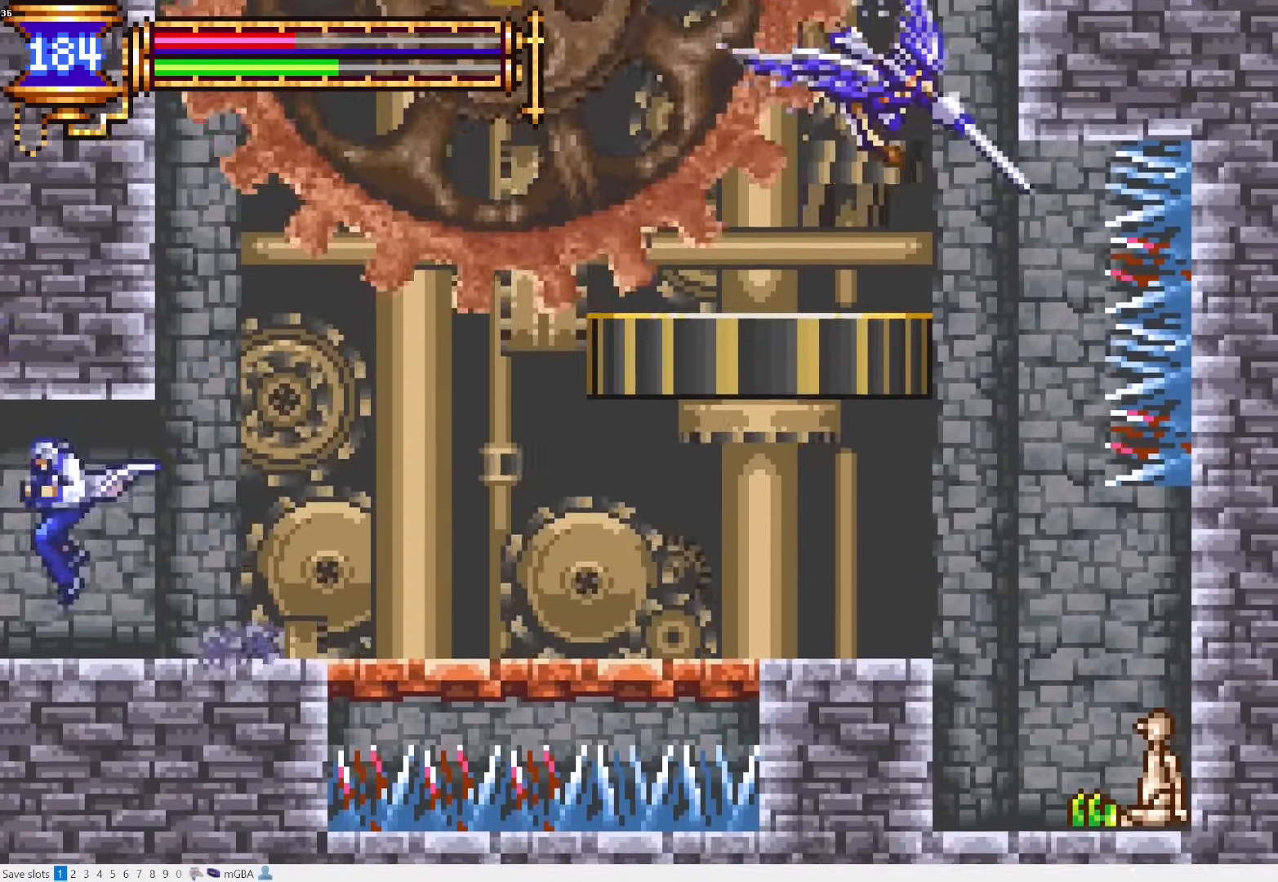
{"dt_ms": 500, "buttons": ["DPAD_RIGHT"], "events": [[450, "DPAD_LEFT", "up"], [500, "DPAD_RIGHT", "down"]]}
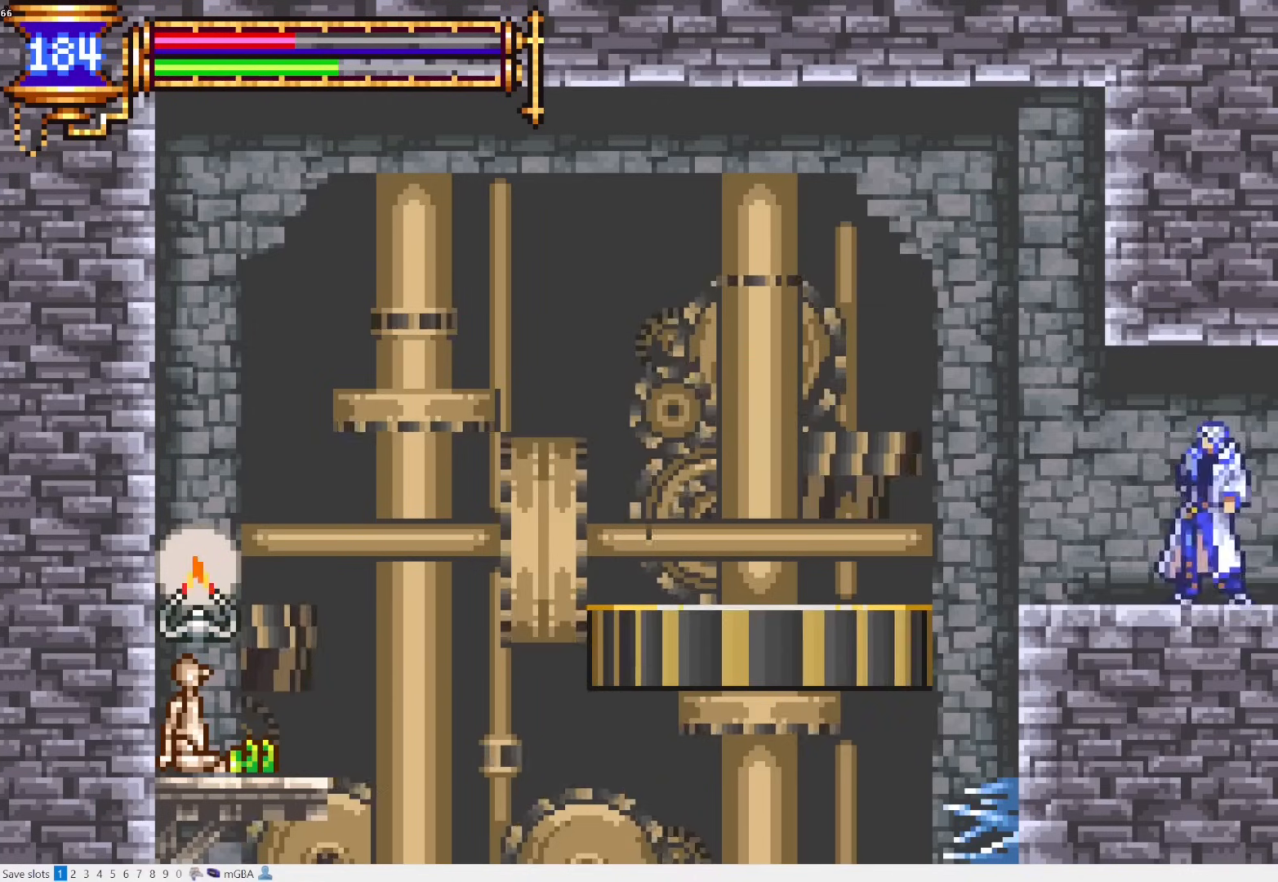
{"dt_ms": 500, "buttons": ["DPAD_DOWN", "DPAD_LEFT"], "events": [[33, "L1", "down"], [150, "DPAD_RIGHT", "up"], [200, "CROSS", "down"], [200, "L1", "up"], [233, "DPAD_LEFT", "down"], [300, "CROSS", "up"], [367, "CROSS", "down"], [500, "CROSS", "up"], [500, "DPAD_DOWN", "down"]]}
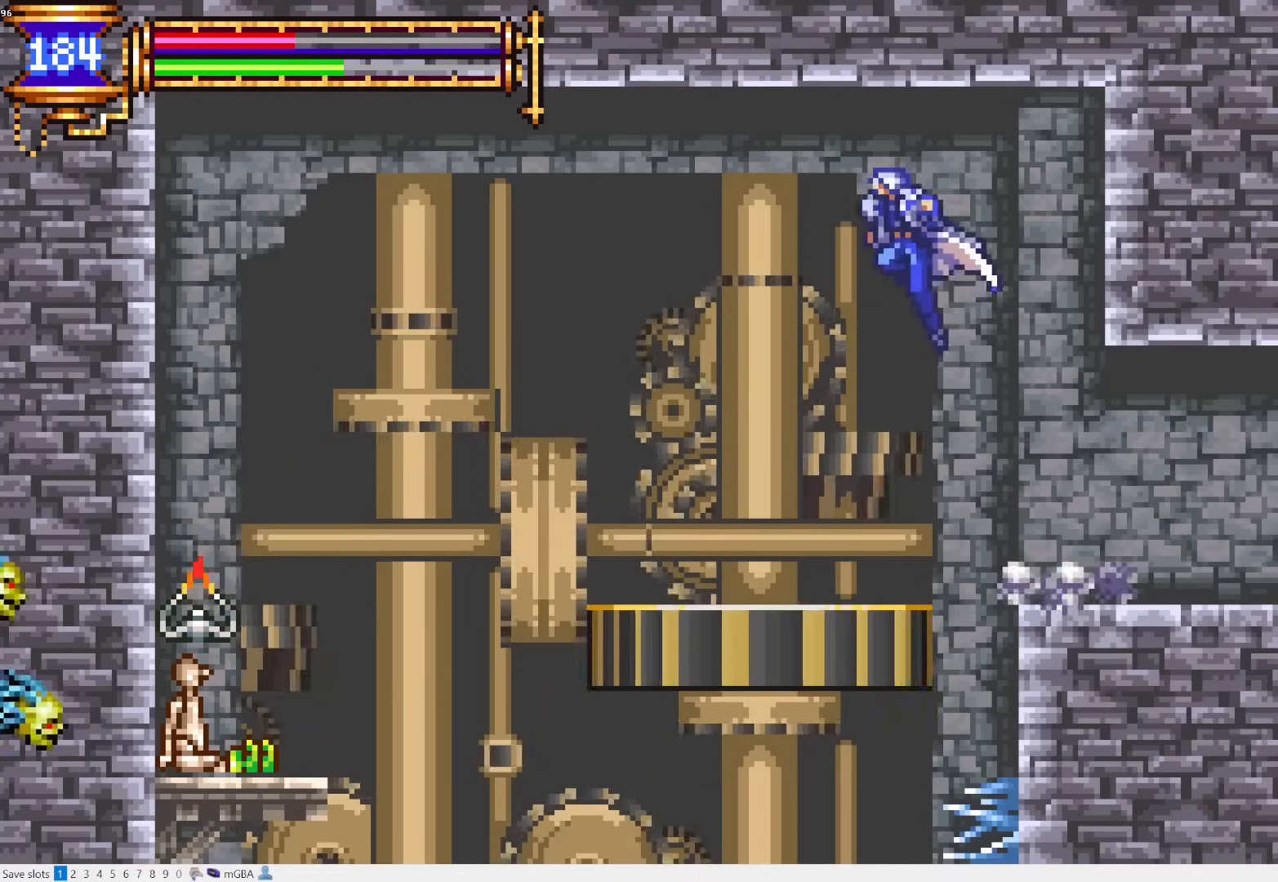
{"dt_ms": 500, "buttons": [], "events": [[117, "CROSS", "down"], [150, "DPAD_LEFT", "up"], [167, "DPAD_DOWN", "up"], [183, "CROSS", "up"]]}
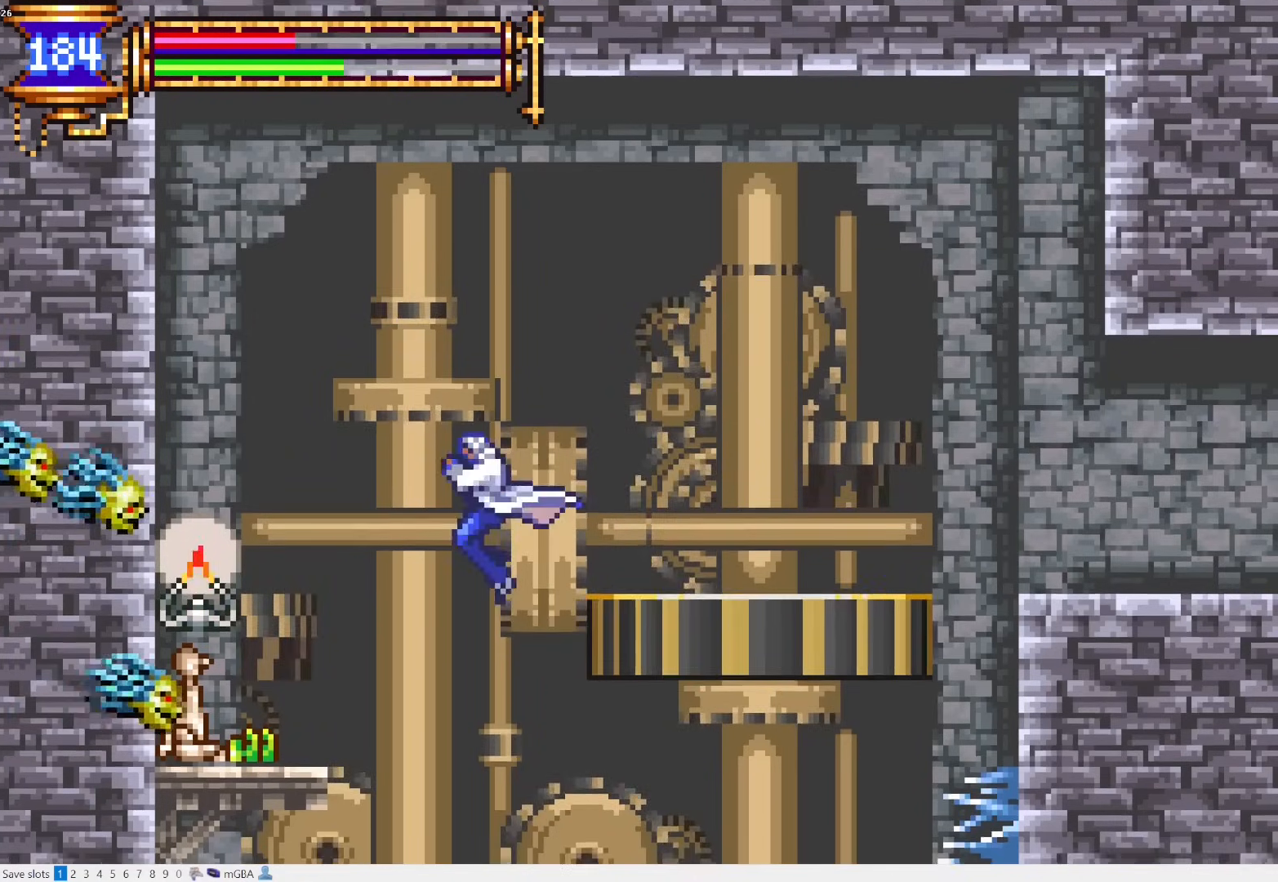
{"dt_ms": 500, "buttons": ["L1", "DPAD_LEFT"], "events": [[67, "DPAD_RIGHT", "down"], [350, "DPAD_RIGHT", "up"], [383, "DPAD_LEFT", "down"], [433, "L1", "down"]]}
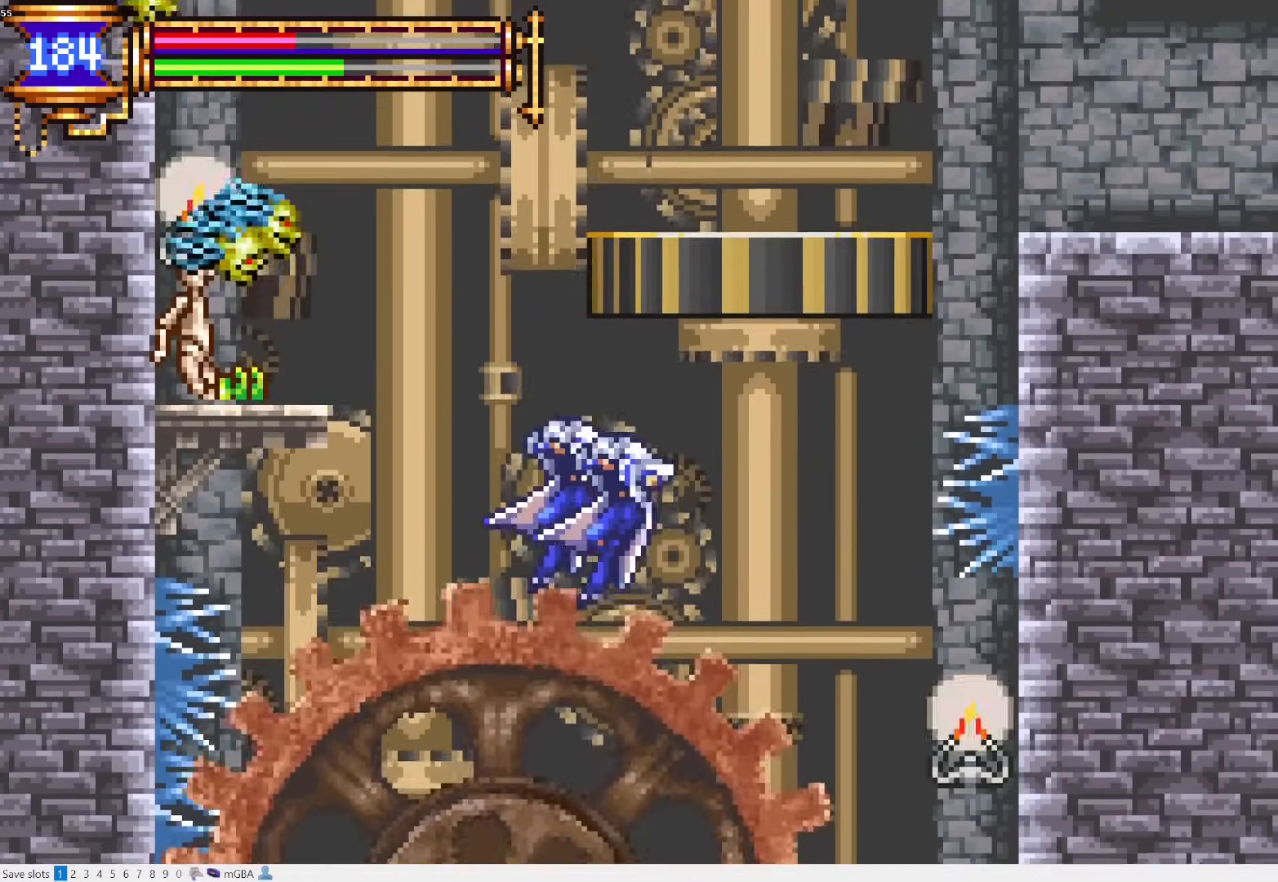
{"dt_ms": 500, "buttons": ["DPAD_RIGHT"], "events": [[17, "DPAD_LEFT", "up"], [67, "CROSS", "down"], [100, "DPAD_RIGHT", "down"], [100, "L1", "up"], [117, "CROSS", "up"]]}
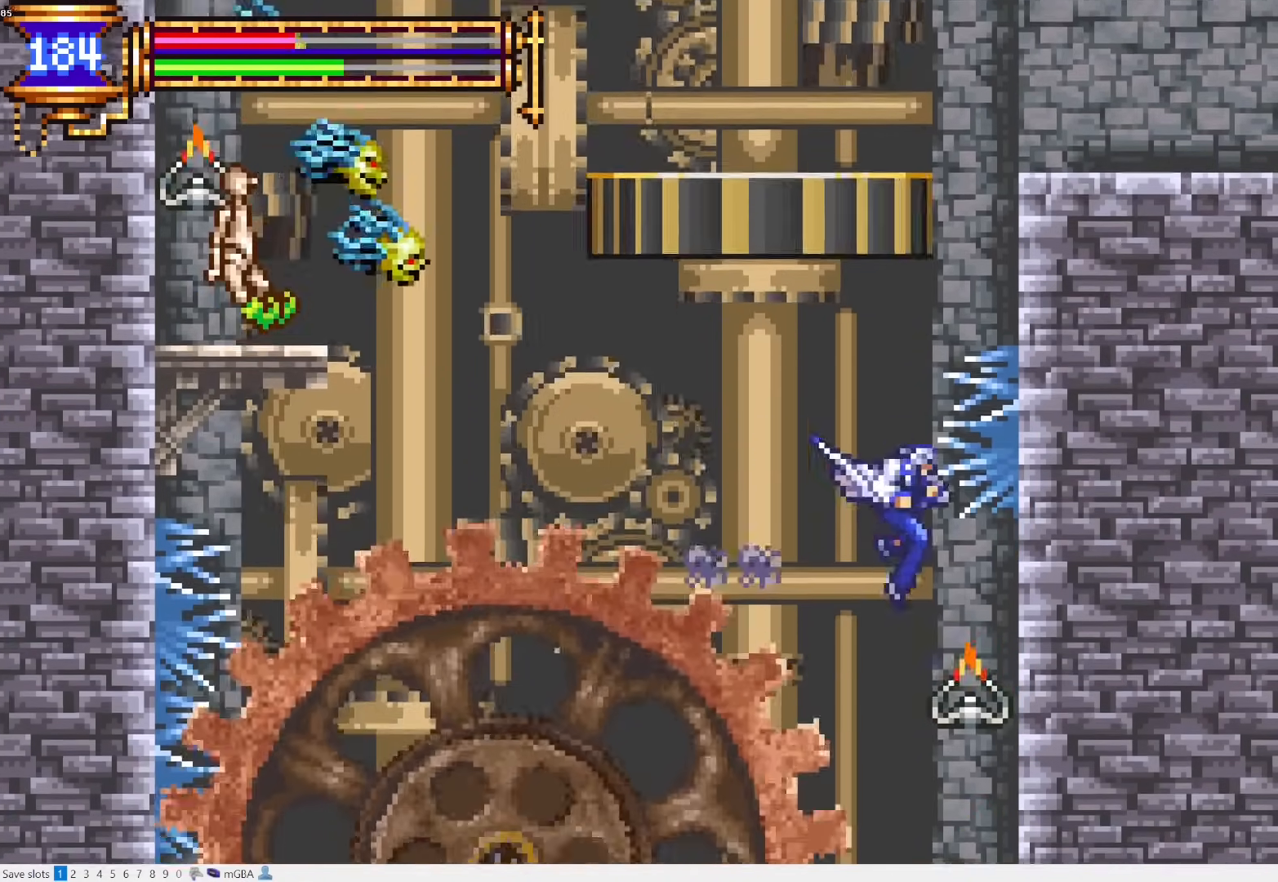
{"dt_ms": 500, "buttons": ["DPAD_DOWN", "DPAD_RIGHT"], "events": [[50, "SQUARE", "down"], [100, "DPAD_DOWN", "down"], [117, "SQUARE", "up"], [250, "CROSS", "down"], [333, "CROSS", "up"]]}